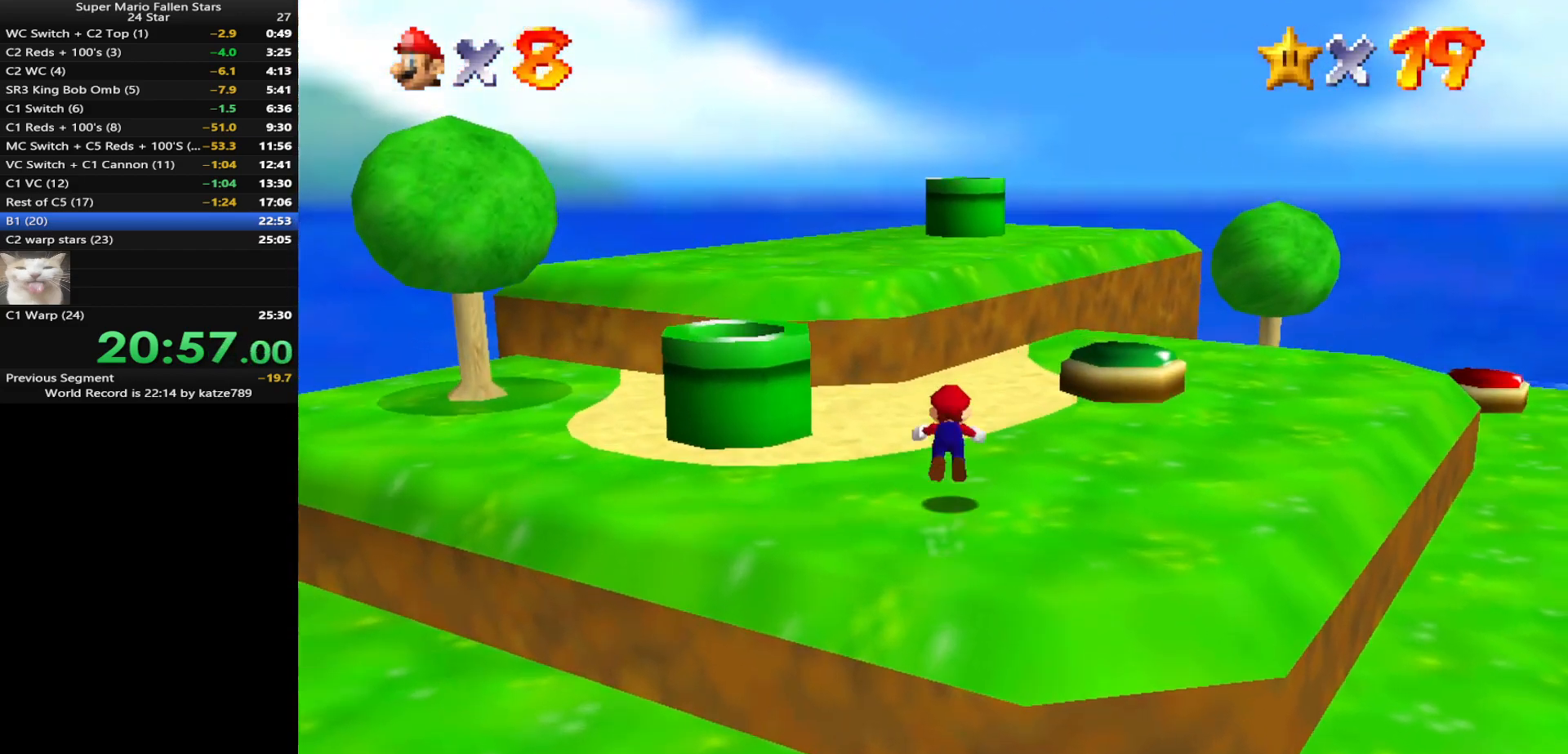
Gameplay with a controller (Nintendo layout); each line is a JSON object with the inputs held at the frame after it. "events" lists button and stick changes between this image and that frame as [ms after this image, input, new state], when the widget could be followed in between. Not read: L3 R3 START.
{"buttons": [], "left_stick": "up", "events": [[50, "B", "up"], [333, "A", "down"], [383, "A", "up"]]}
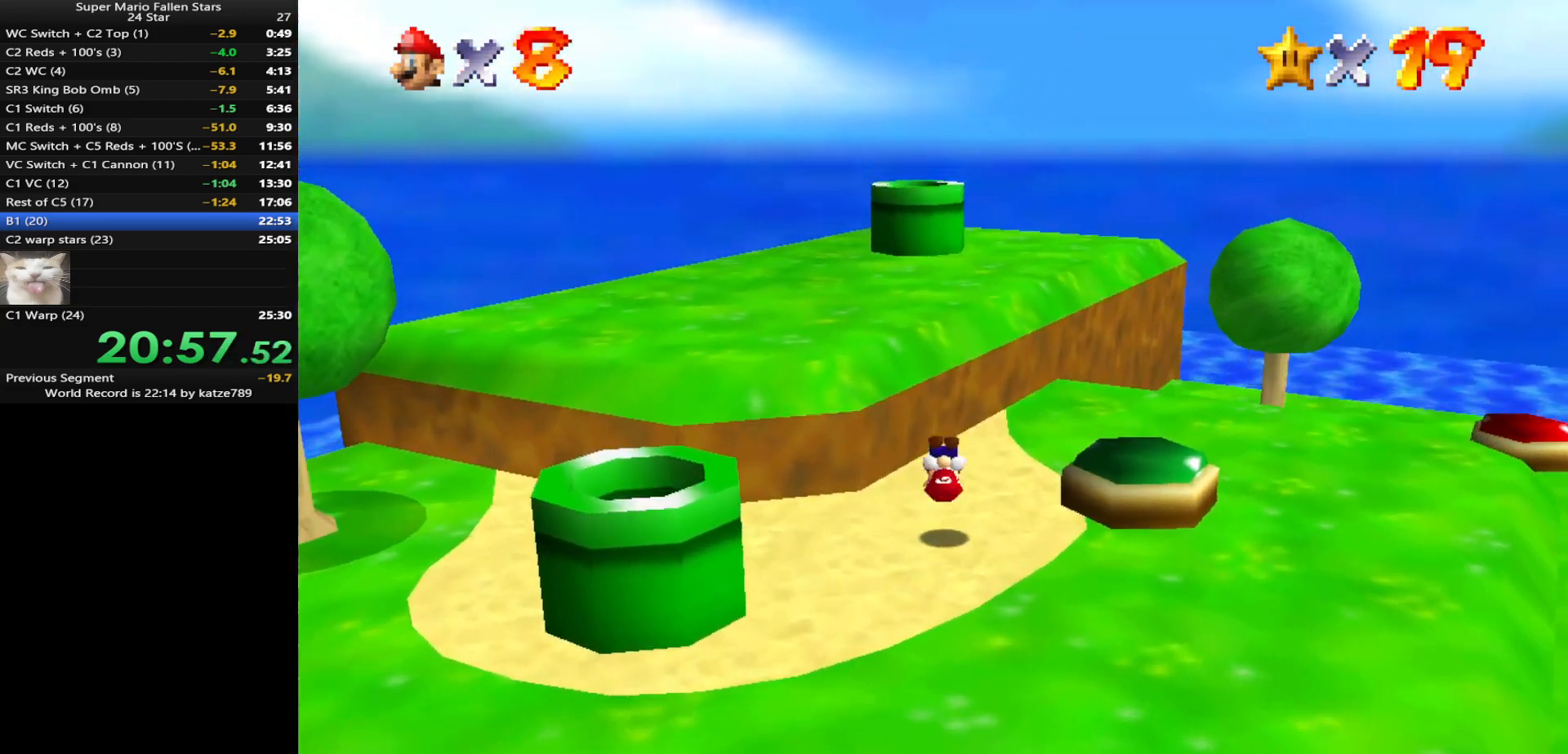
{"buttons": ["A"], "left_stick": "up", "events": [[350, "A", "down"]]}
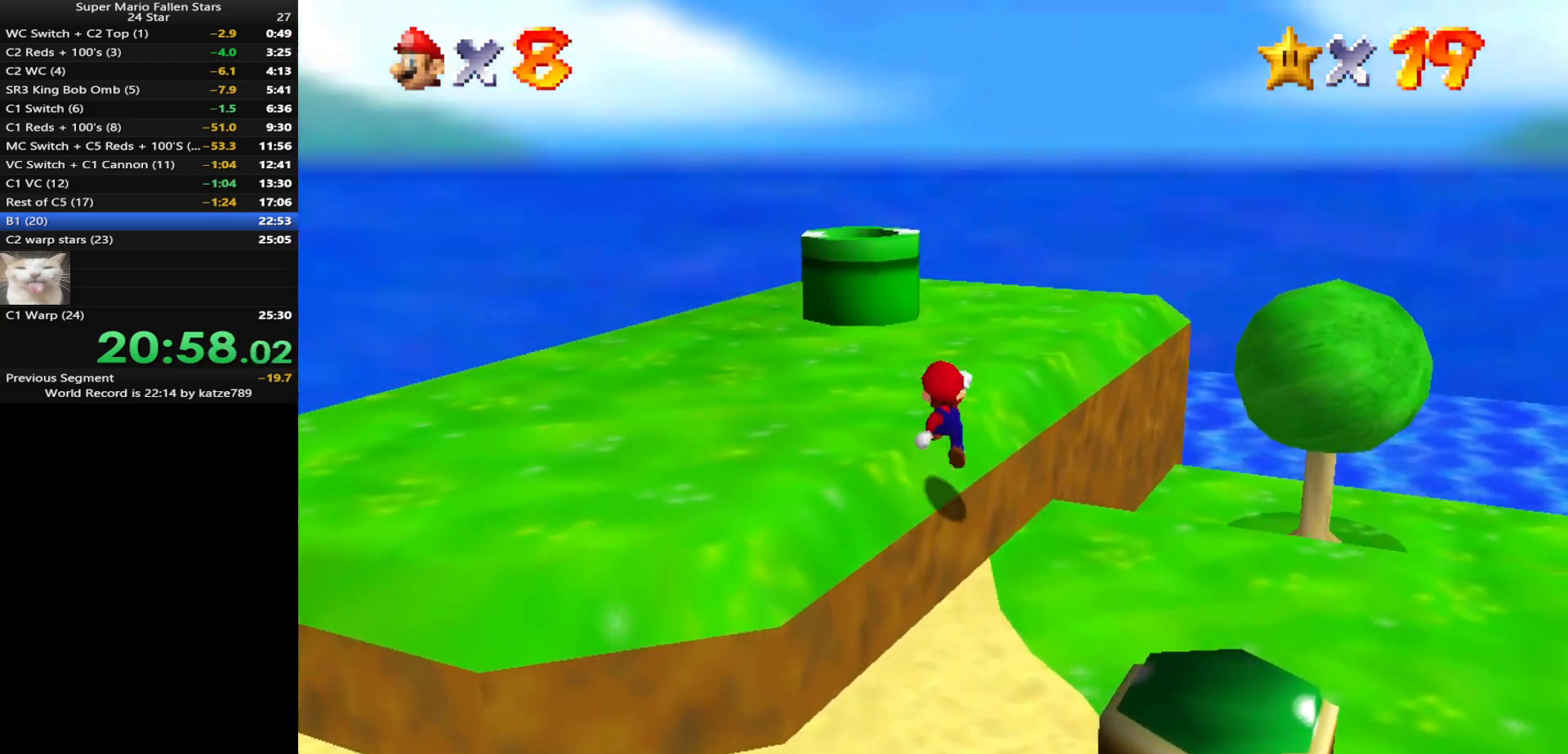
{"buttons": [], "left_stick": "up-left", "events": [[100, "left_stick", "up-left"], [283, "A", "up"]]}
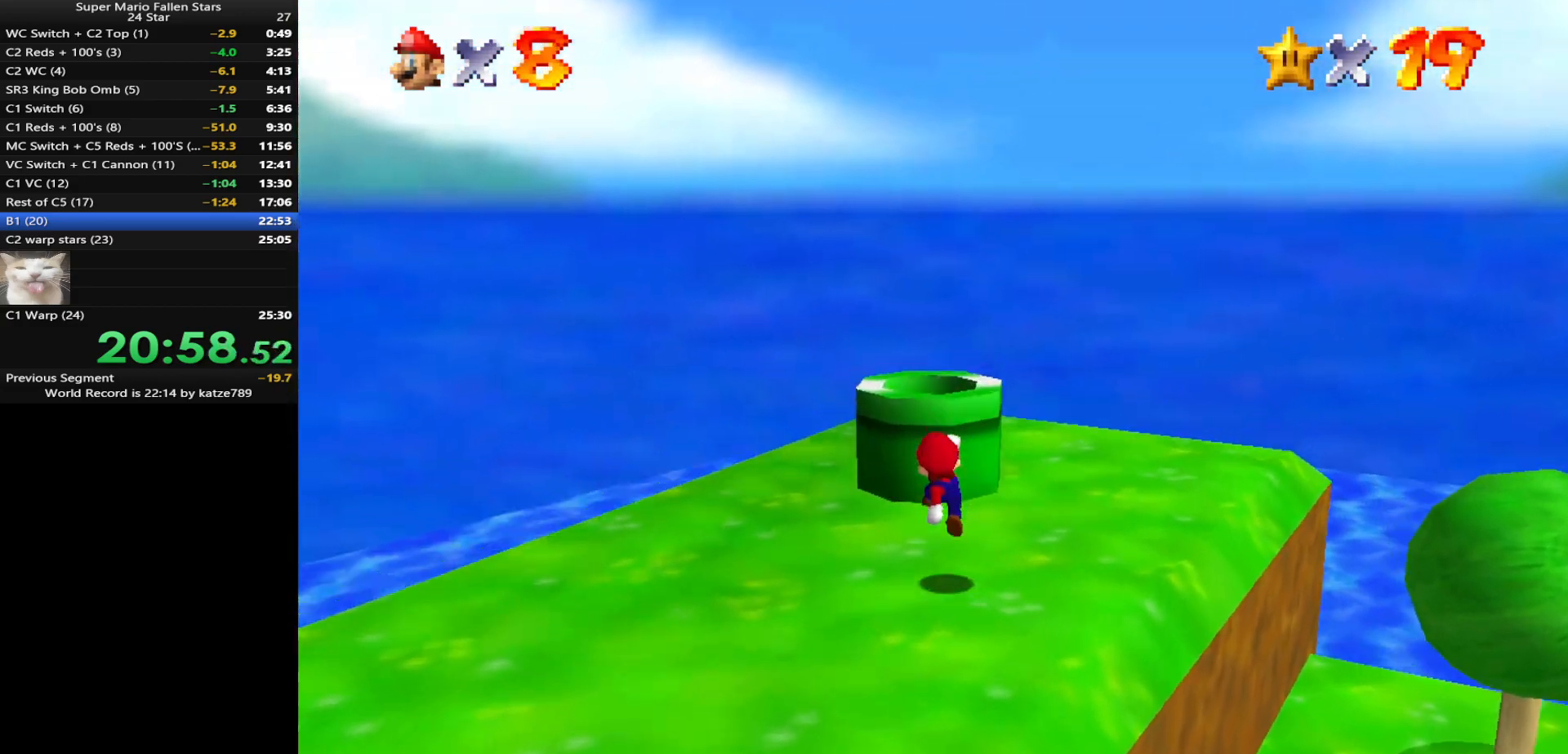
{"buttons": ["B"], "left_stick": "down", "events": [[233, "A", "down"], [267, "A", "up"], [267, "left_stick", "center"], [333, "left_stick", "down"], [383, "B", "down"]]}
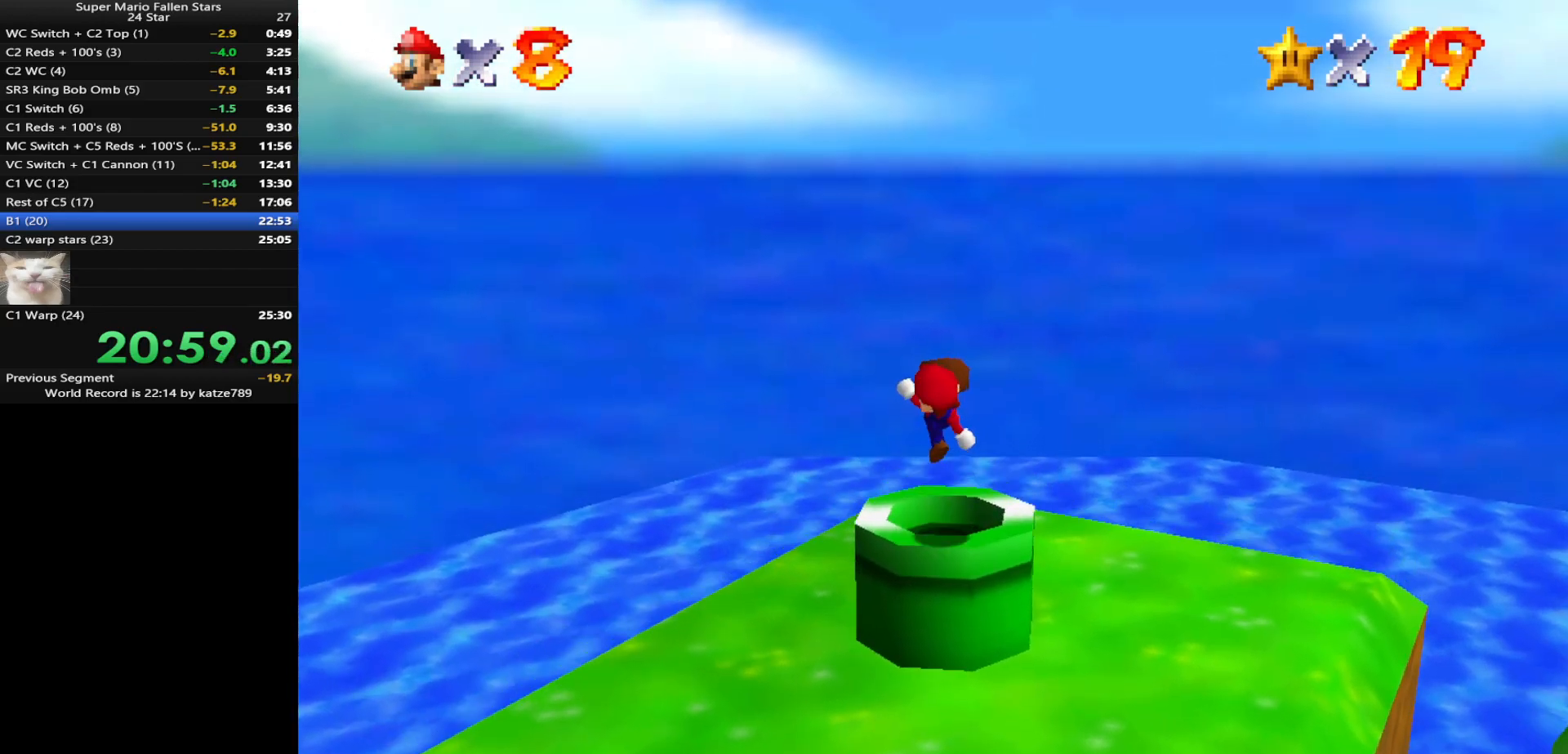
{"buttons": [], "left_stick": "center", "events": [[17, "B", "up"], [433, "left_stick", "center"]]}
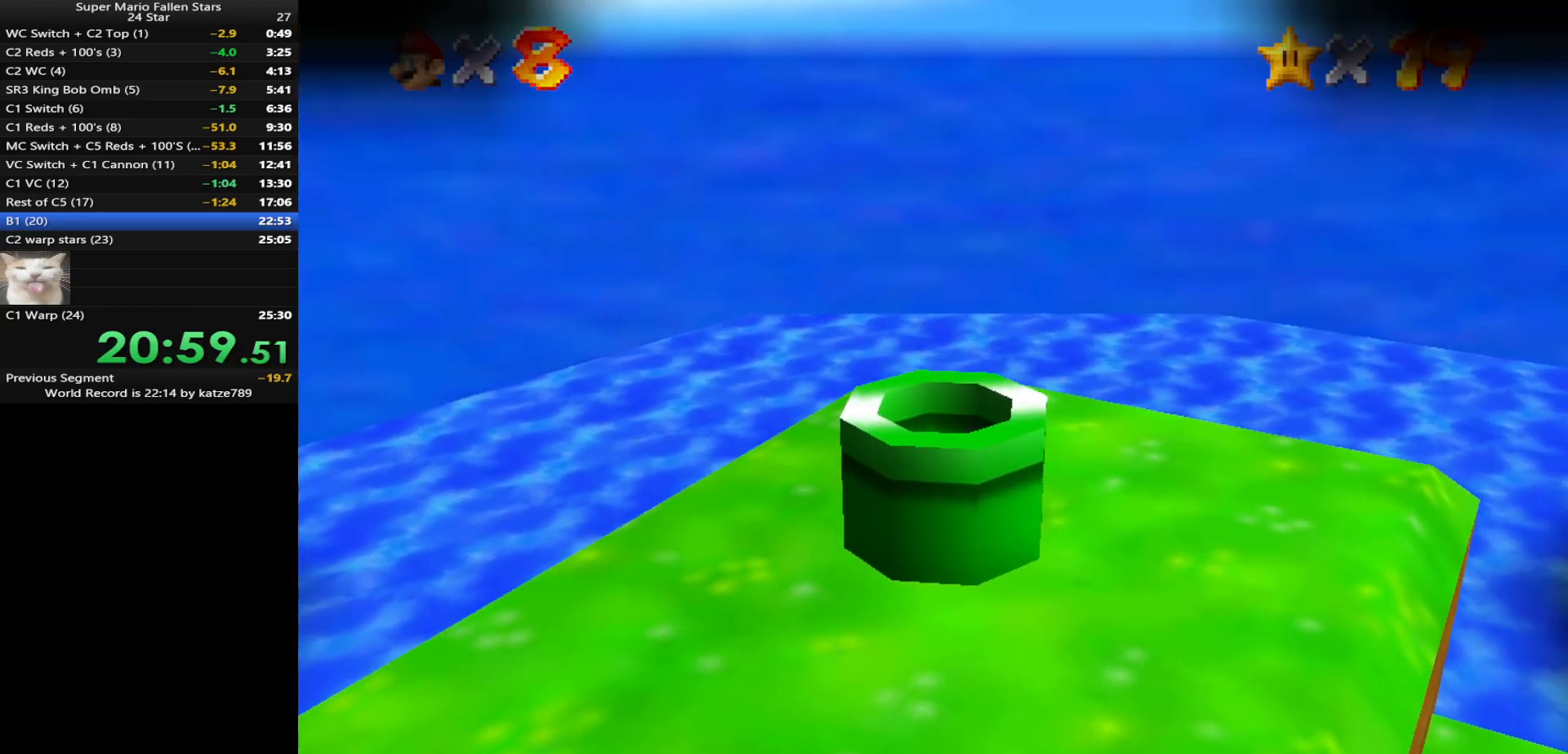
{"buttons": [], "left_stick": "center", "events": []}
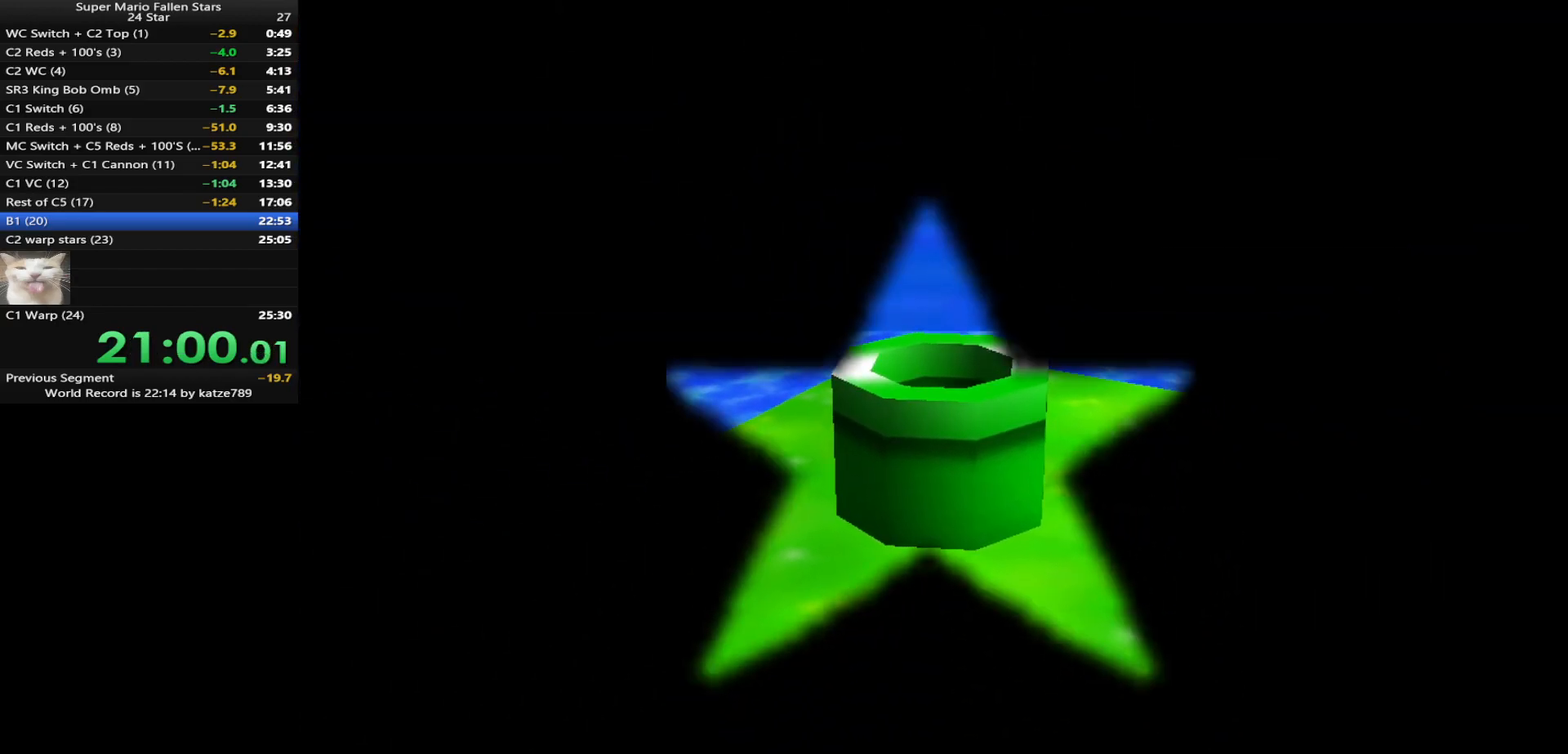
{"buttons": [], "left_stick": "center", "events": [[17, "B", "down"], [150, "B", "up"]]}
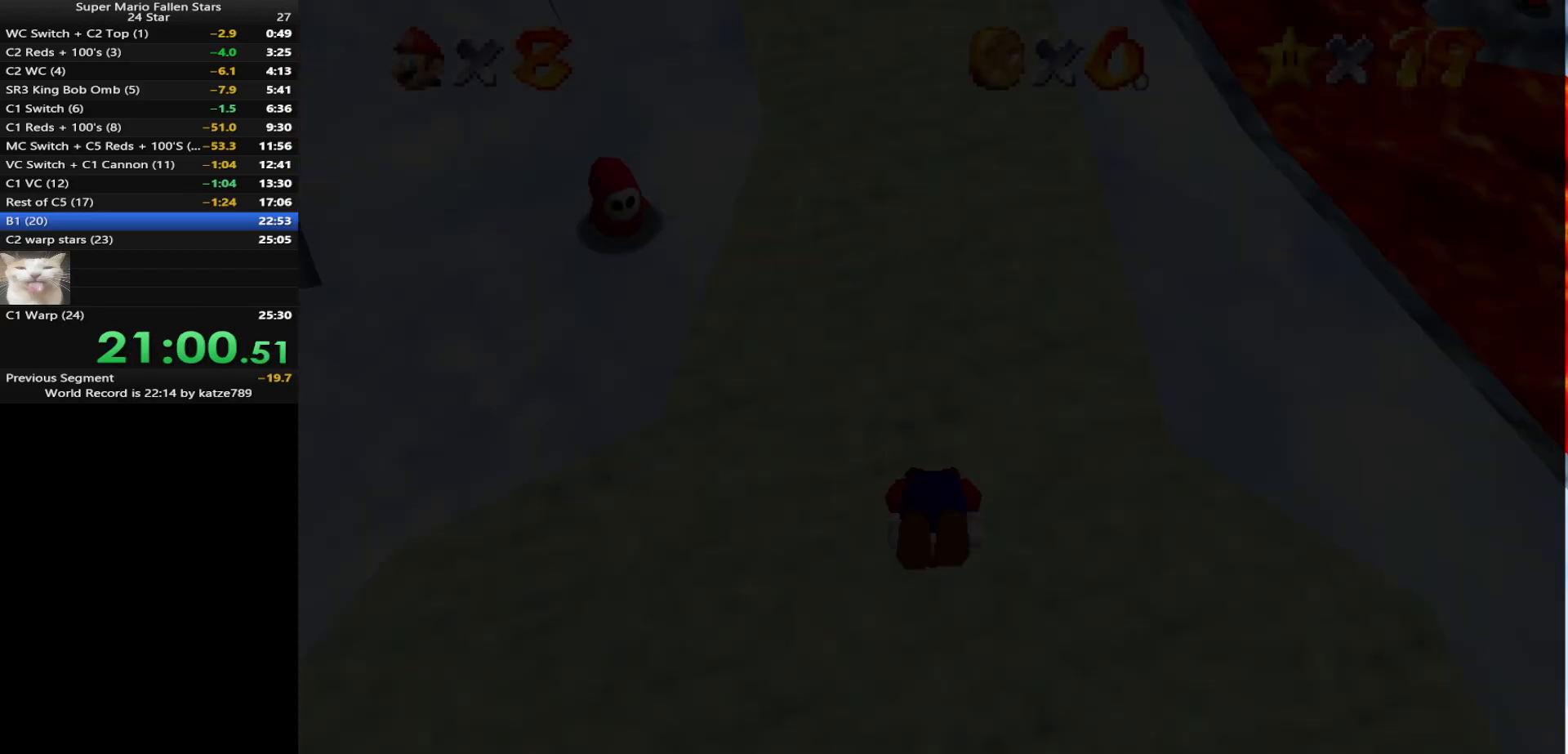
{"buttons": [], "left_stick": "up", "events": [[350, "left_stick", "up"]]}
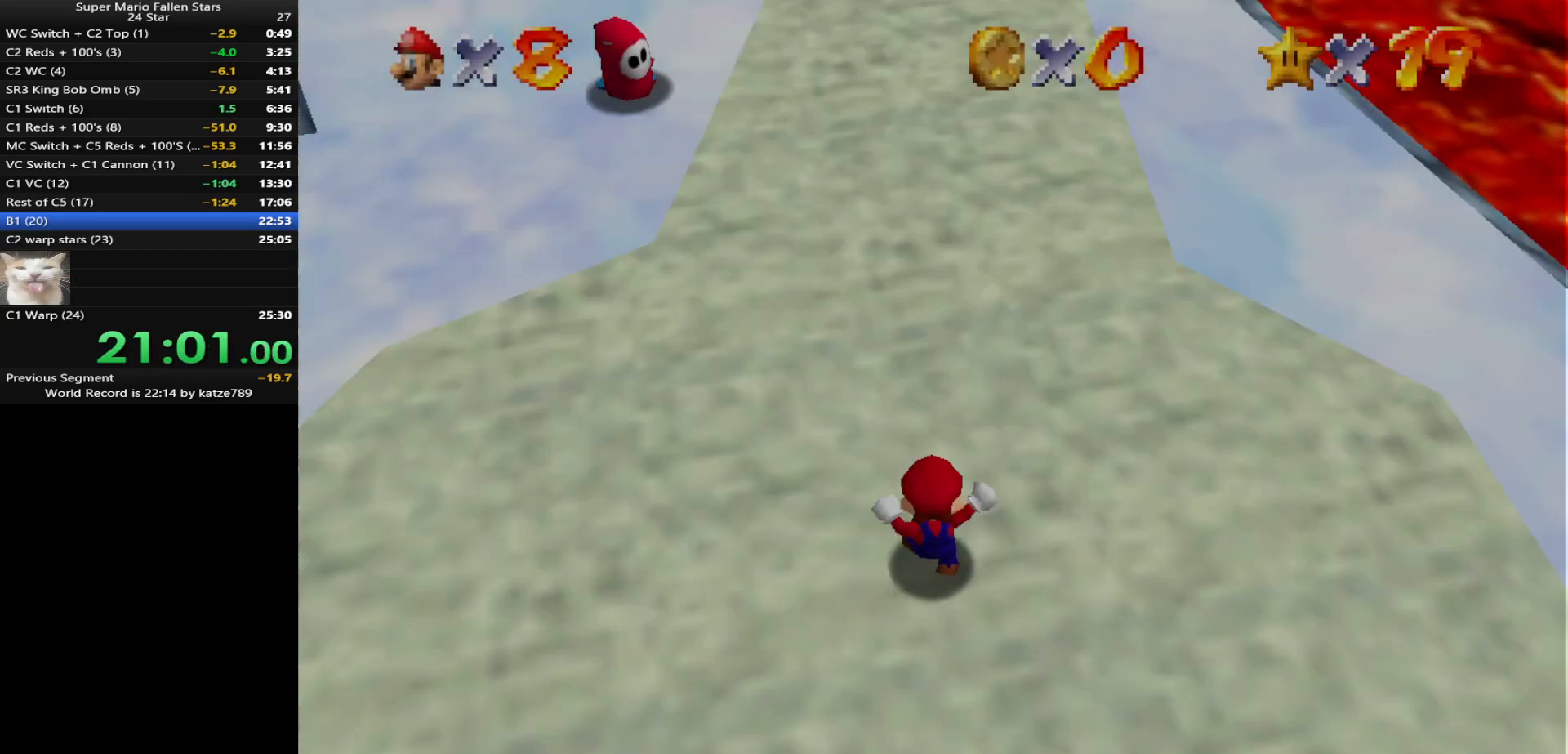
{"buttons": [], "left_stick": "up", "events": []}
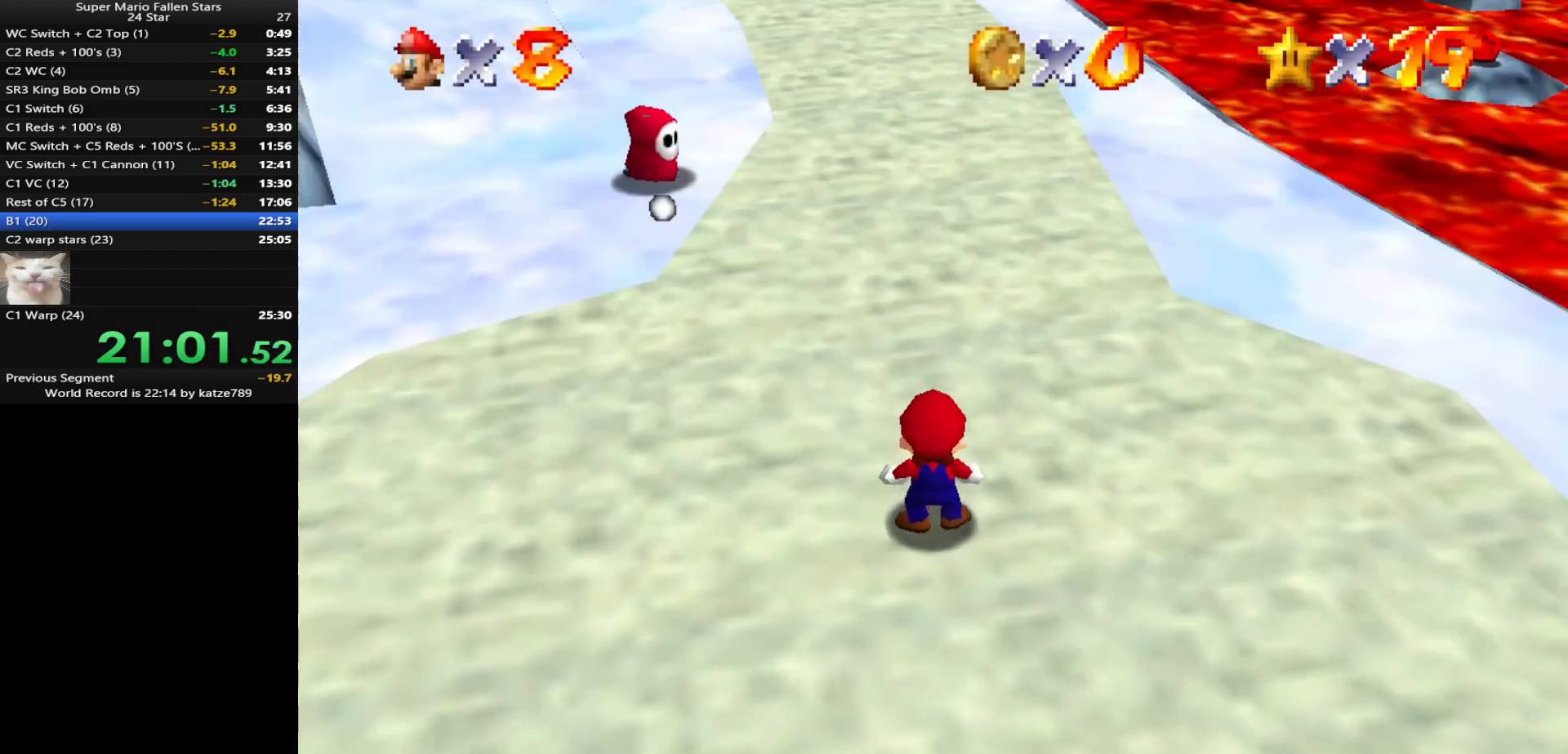
{"buttons": ["A", "Z"], "left_stick": "up", "events": [[400, "Z", "down"], [417, "A", "down"]]}
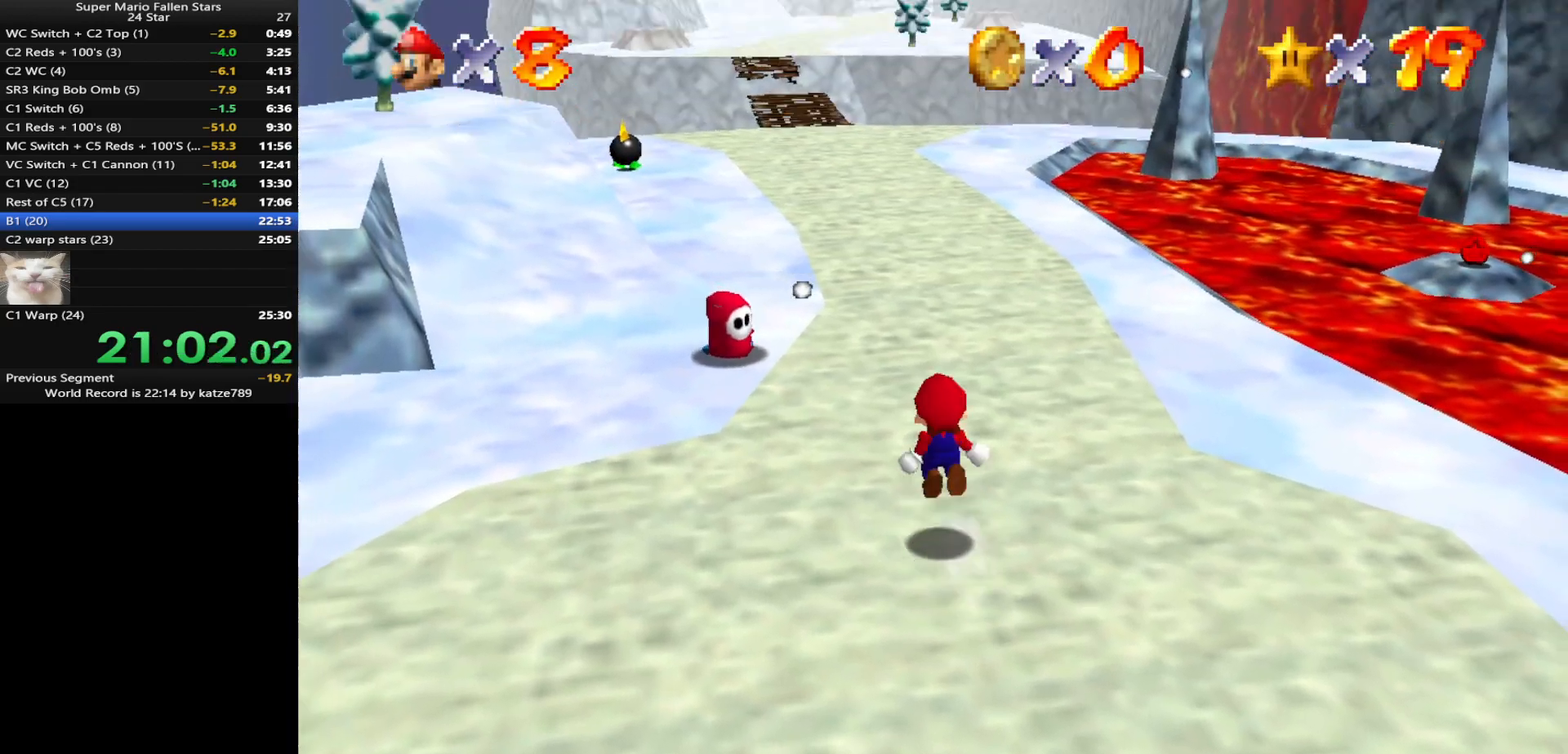
{"buttons": [], "left_stick": "up", "events": [[17, "A", "up"], [50, "Z", "up"]]}
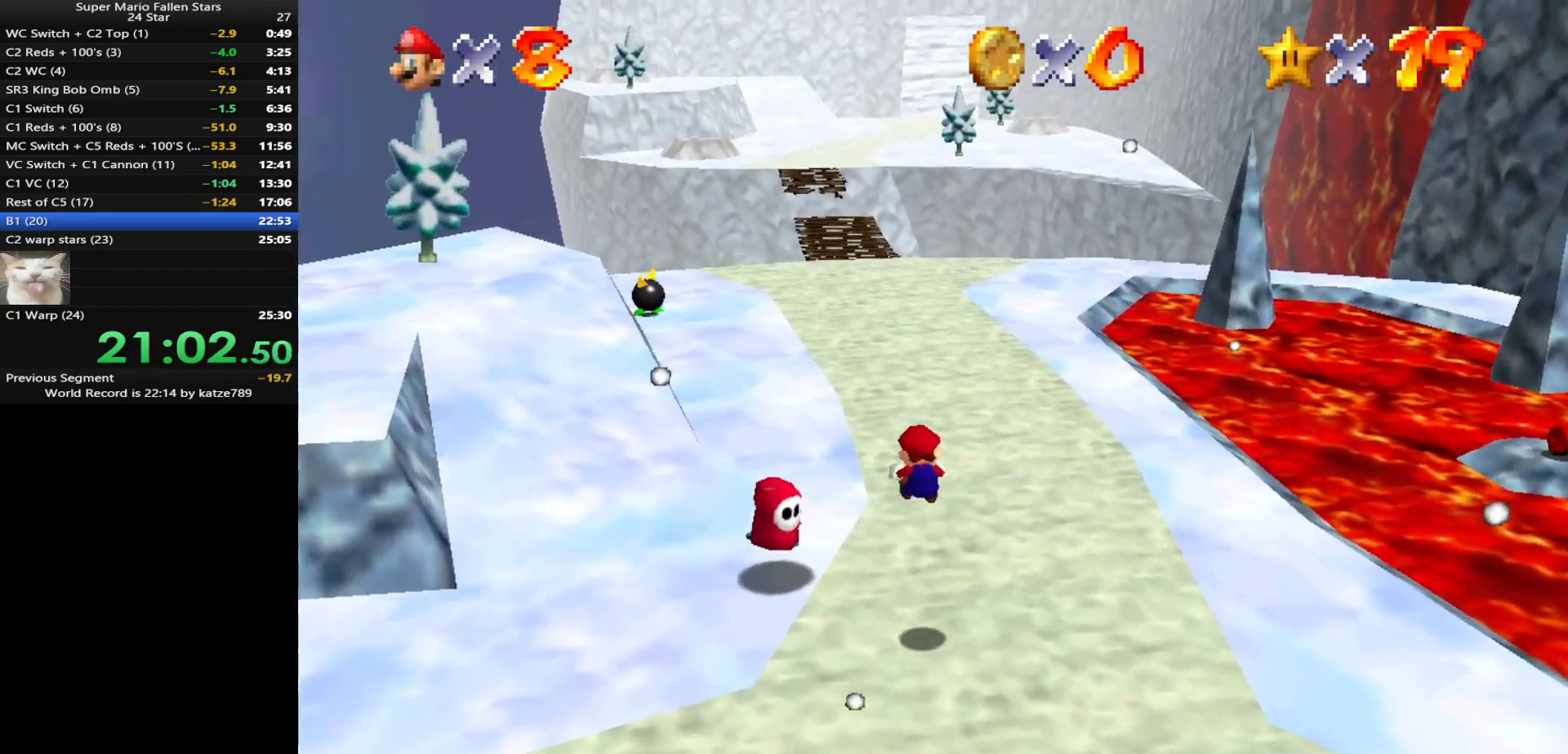
{"buttons": [], "left_stick": "up", "events": []}
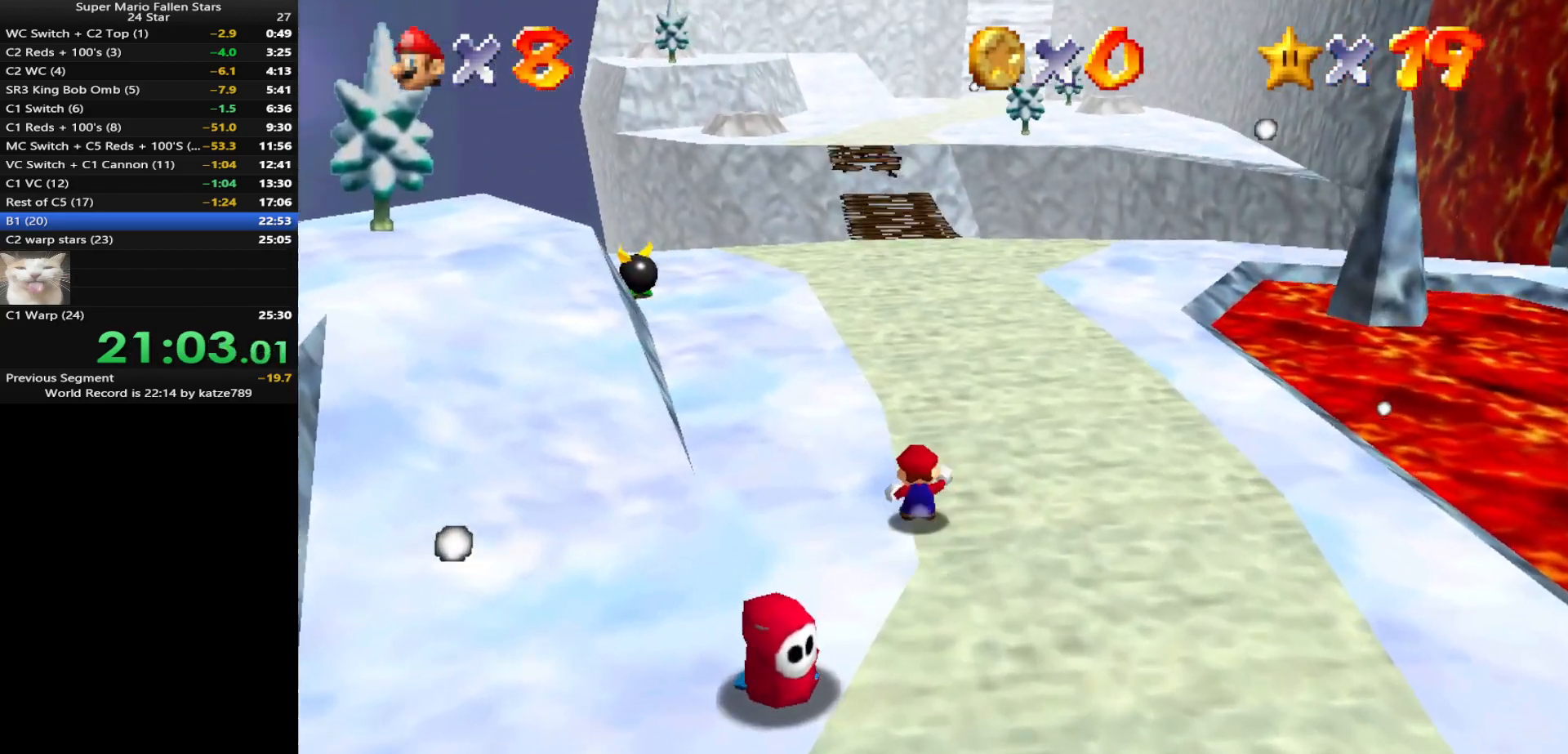
{"buttons": [], "left_stick": "up", "events": [[217, "A", "down"], [217, "B", "down"], [350, "A", "up"], [350, "B", "up"]]}
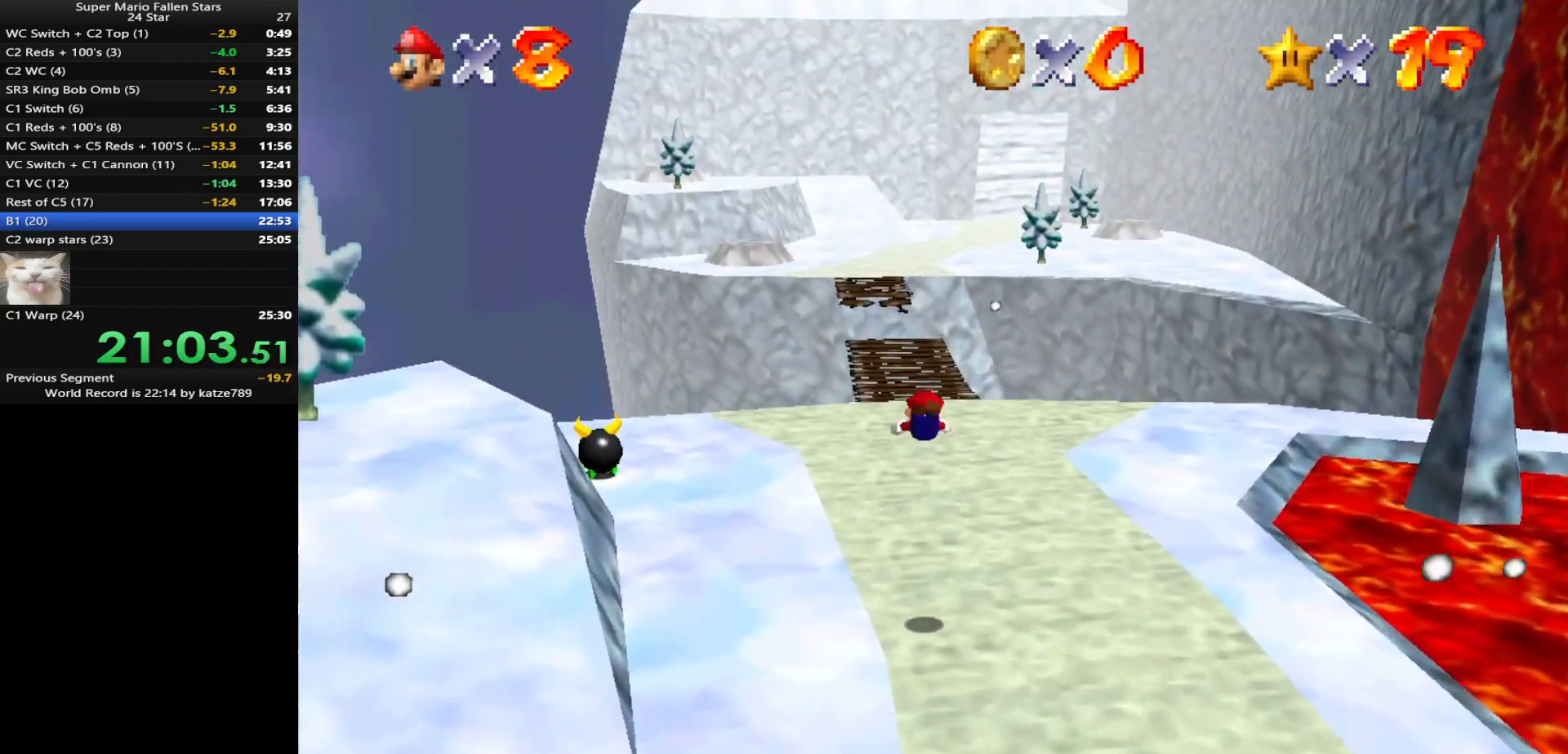
{"buttons": [], "left_stick": "up", "events": []}
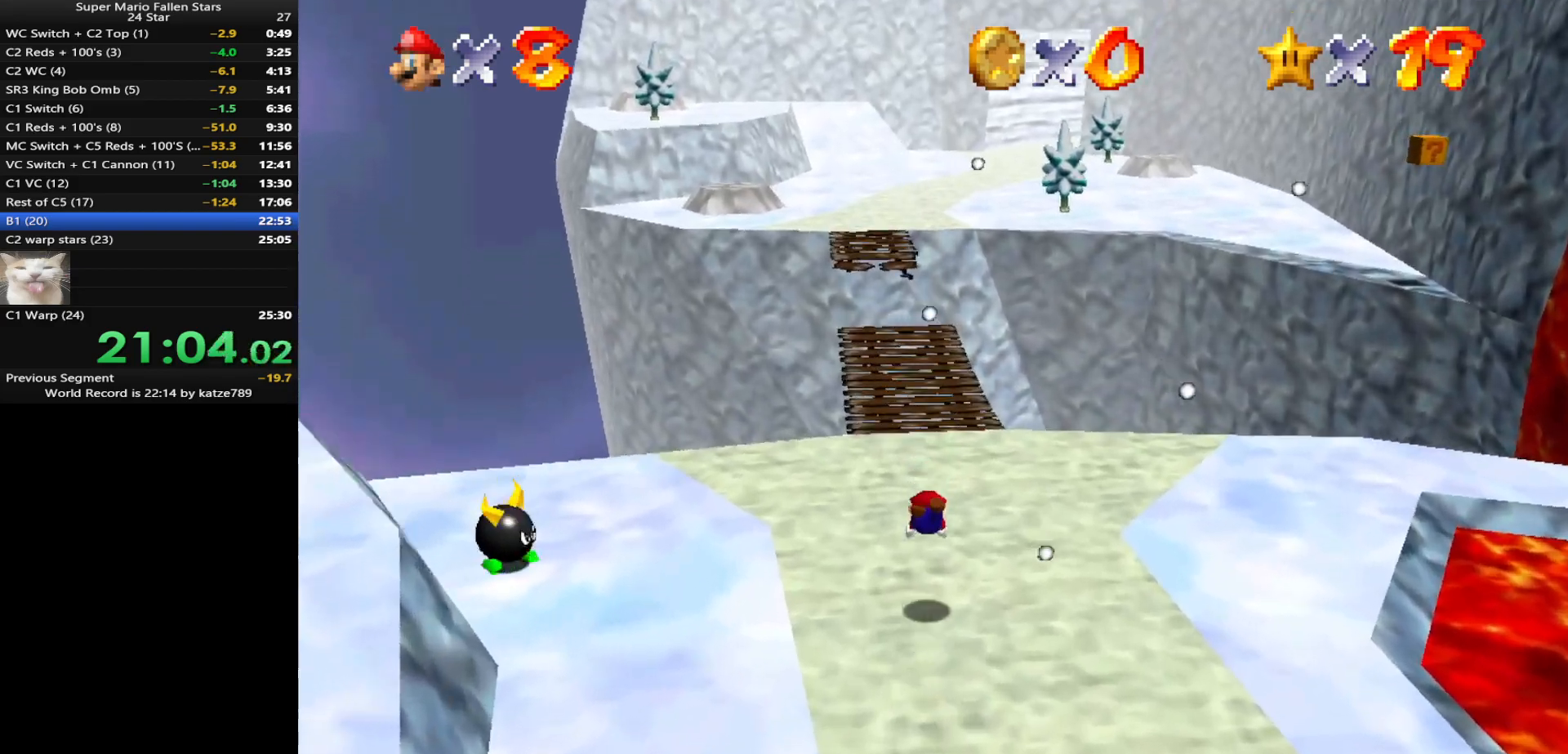
{"buttons": [], "left_stick": "up", "events": [[167, "A", "down"], [267, "A", "up"]]}
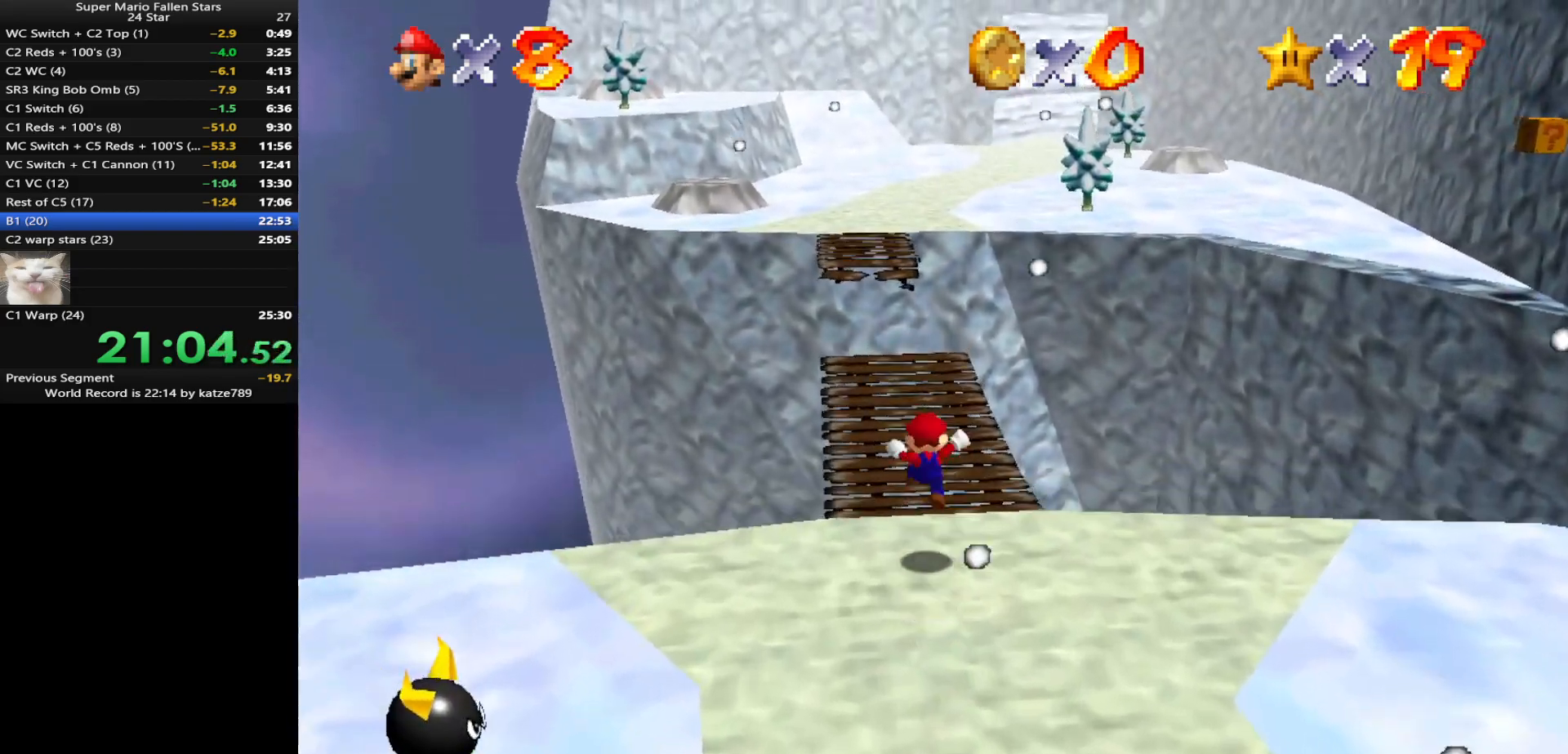
{"buttons": [], "left_stick": "up", "events": []}
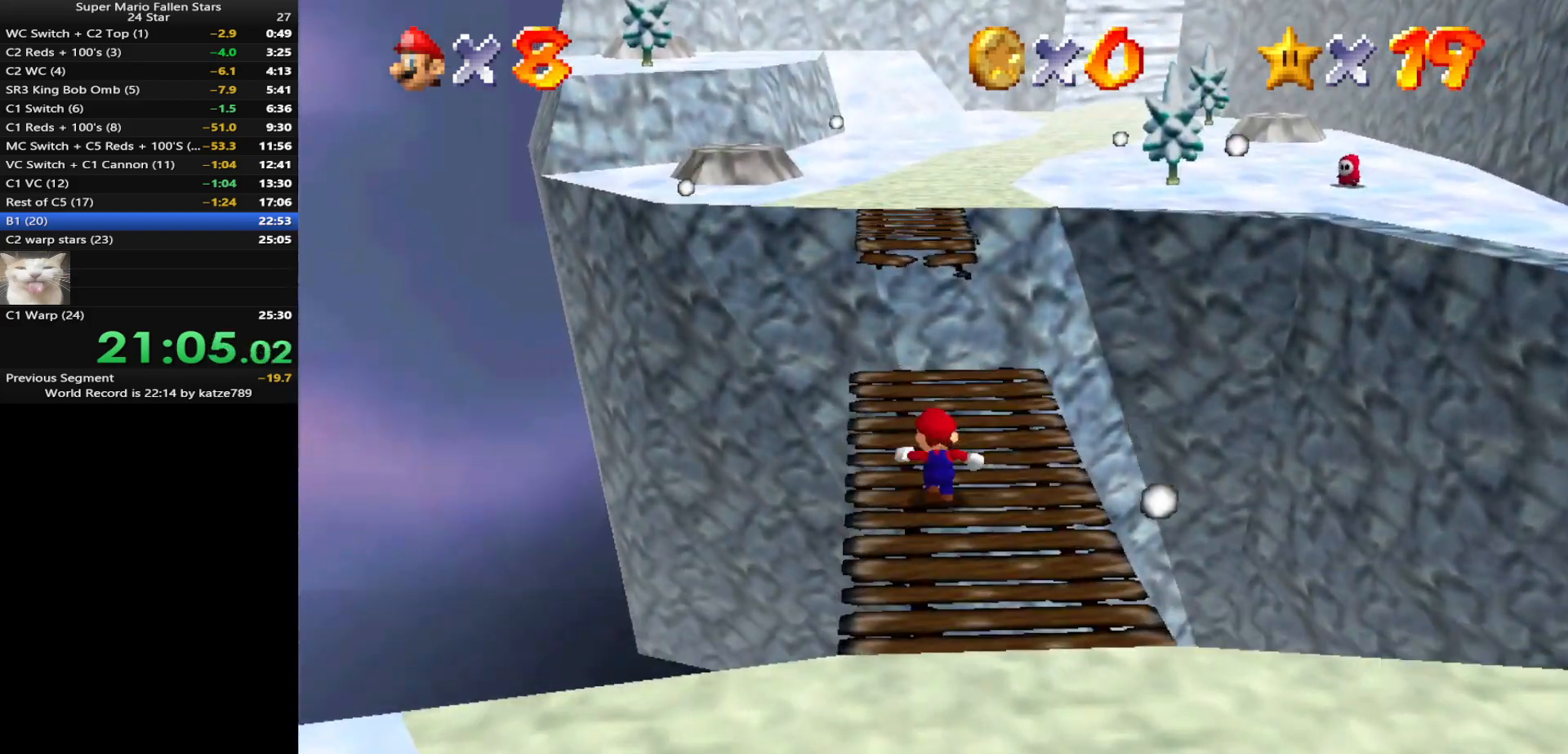
{"buttons": [], "left_stick": "up", "events": [[333, "Z", "down"], [367, "A", "down"], [450, "A", "up"], [450, "Z", "up"]]}
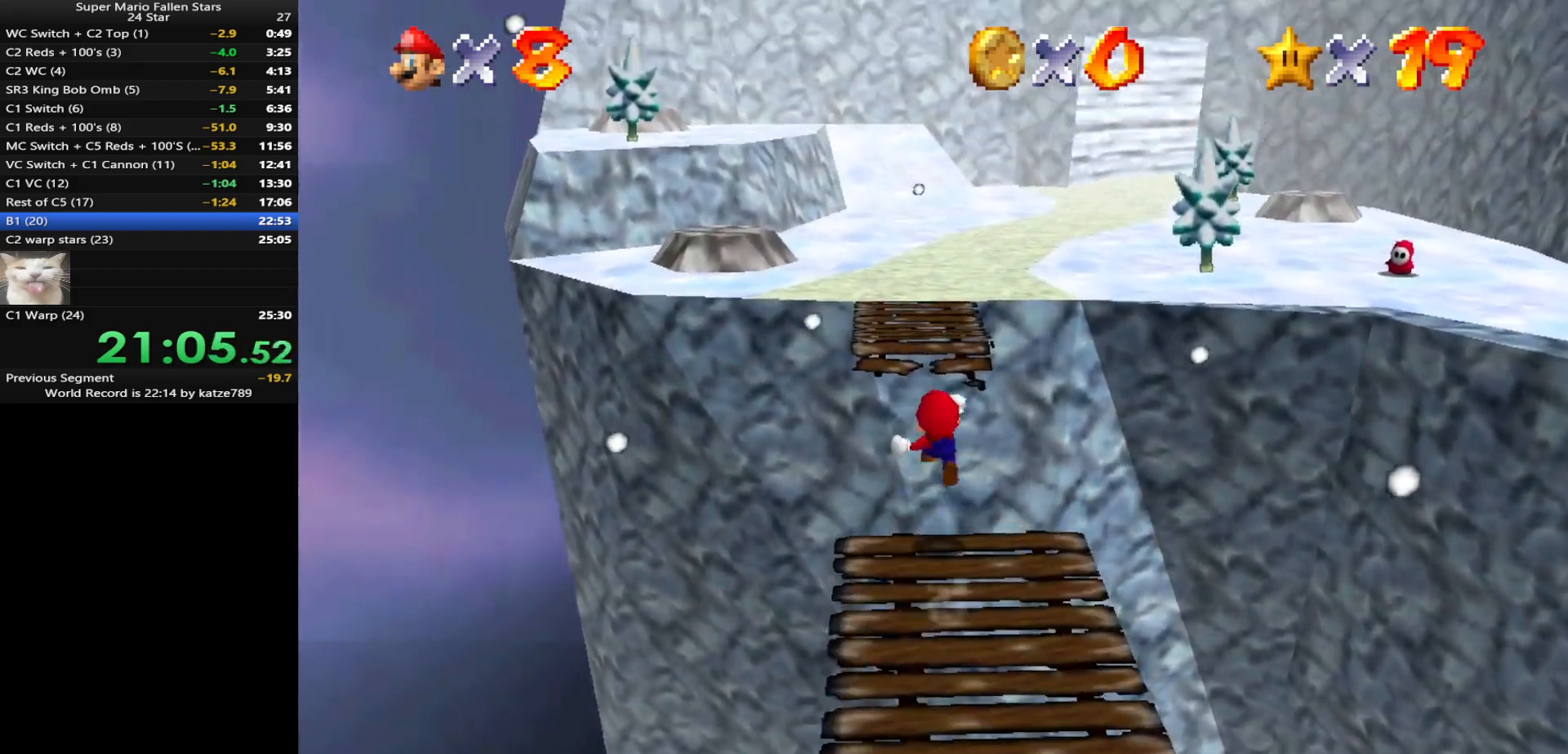
{"buttons": [], "left_stick": "up", "events": []}
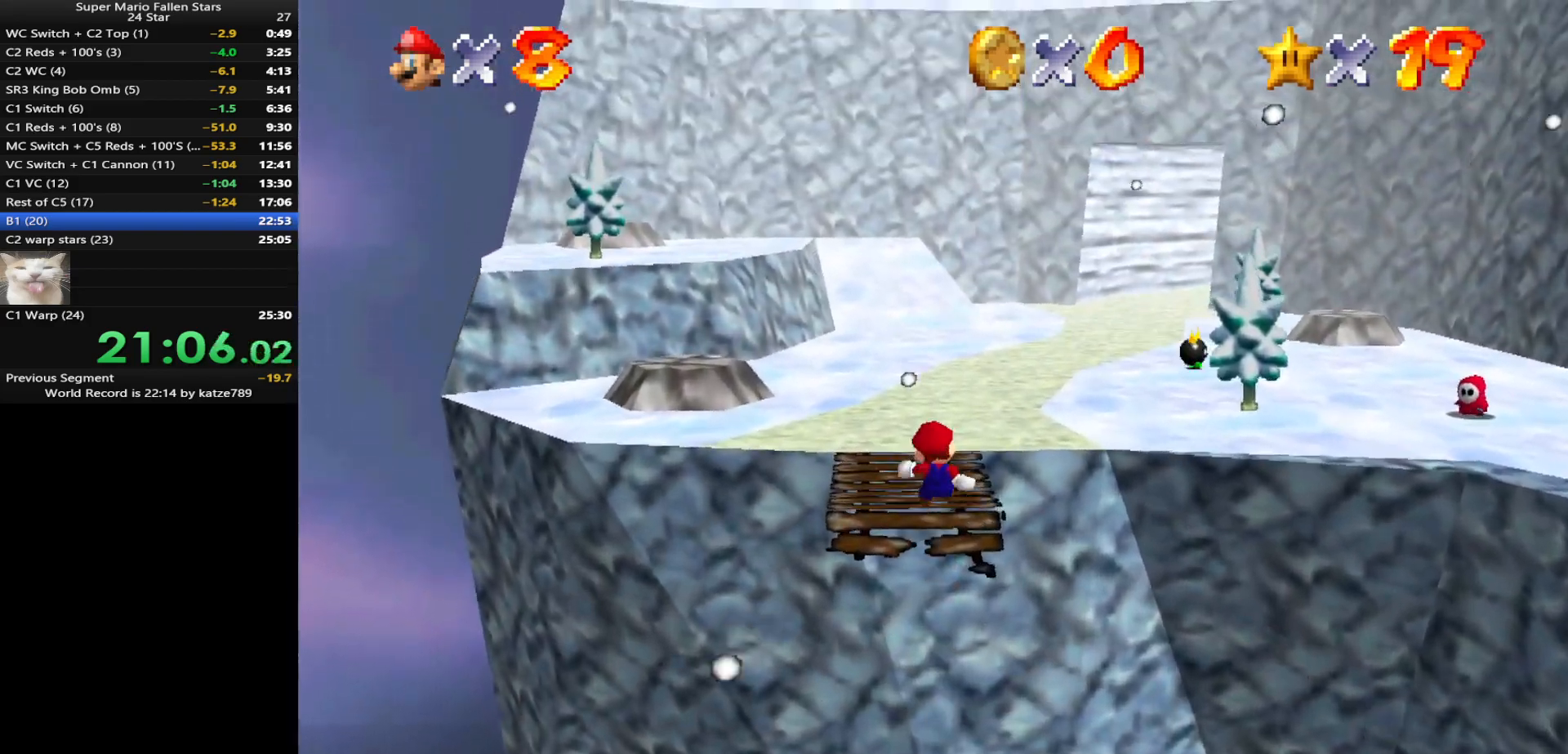
{"buttons": [], "left_stick": "up", "events": []}
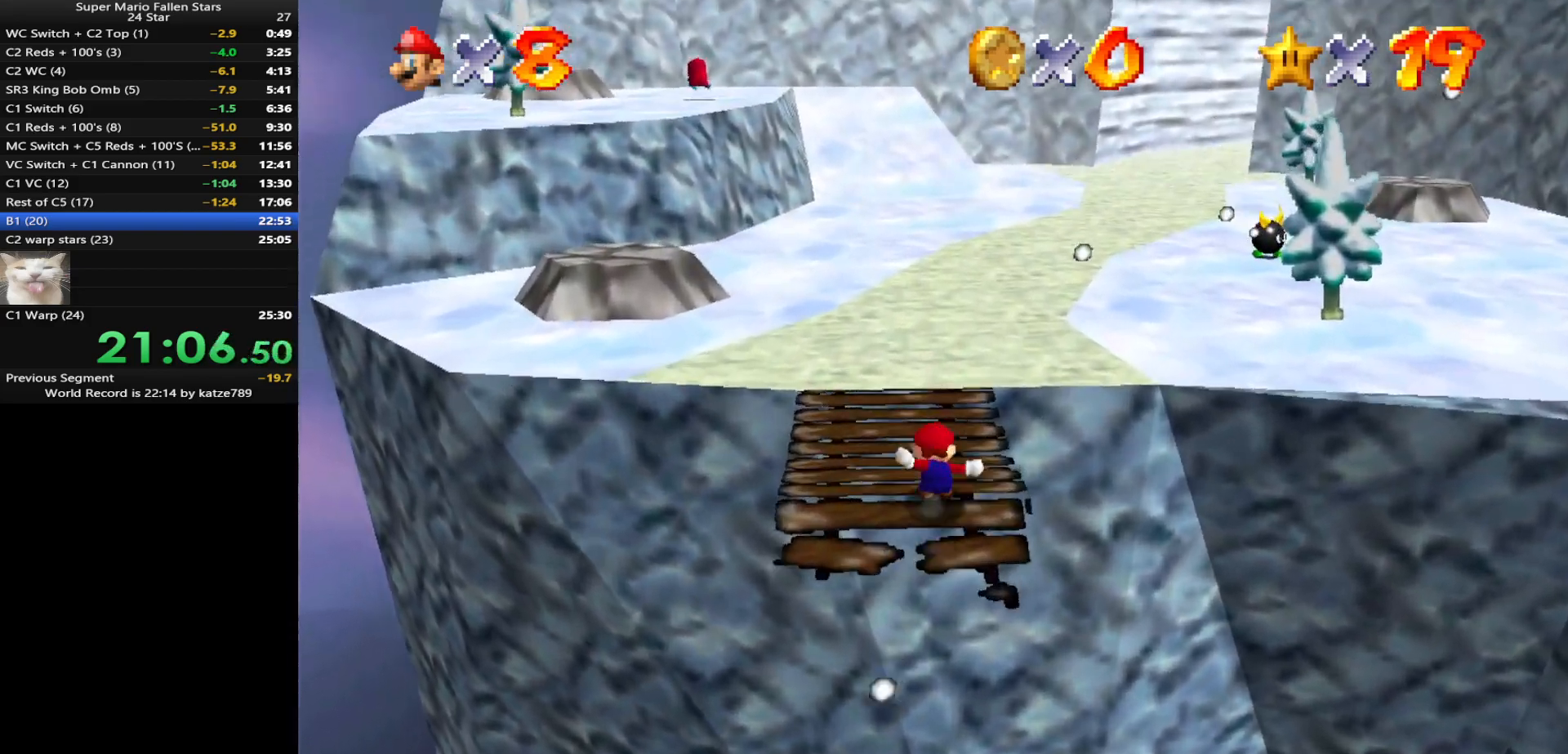
{"buttons": ["C_LEFT"], "left_stick": "up", "events": [[200, "A", "down"], [200, "B", "down"], [283, "B", "up"], [317, "A", "up"], [500, "C_LEFT", "down"]]}
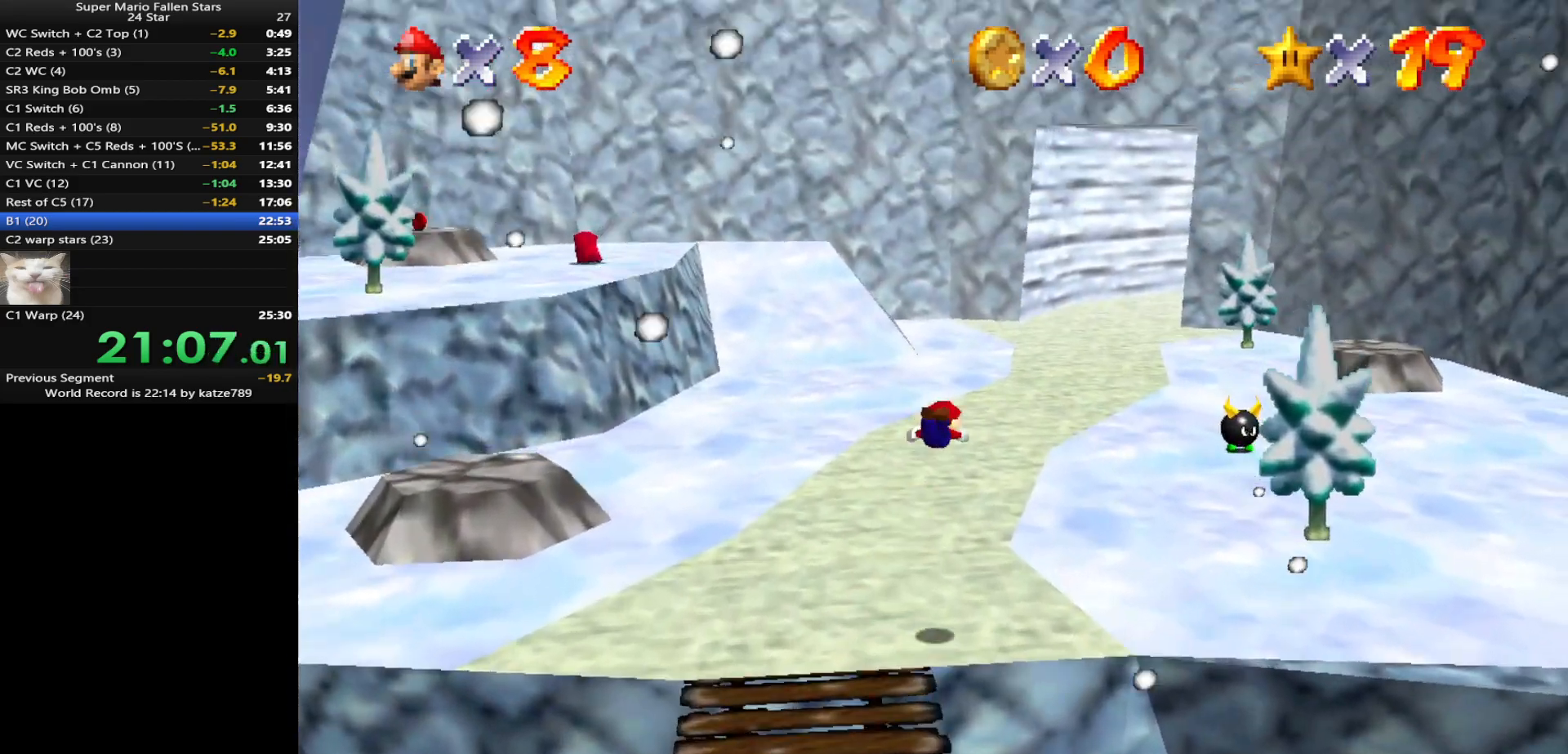
{"buttons": [], "left_stick": "up", "events": [[150, "C_LEFT", "up"], [233, "C_LEFT", "down"], [300, "C_DOWN", "down"], [333, "C_DOWN", "up"], [367, "C_LEFT", "up"]]}
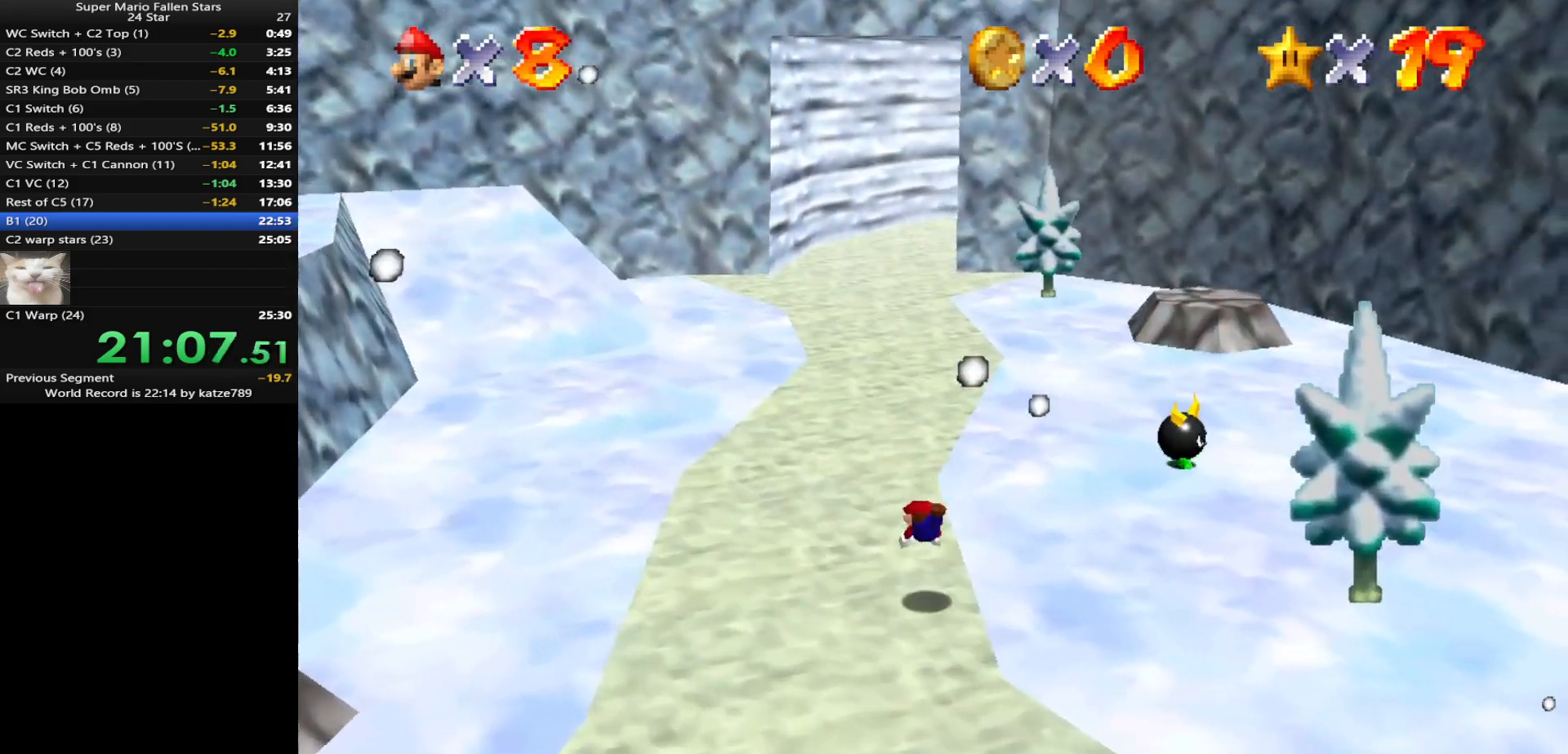
{"buttons": [], "left_stick": "up", "events": [[183, "A", "down"], [250, "A", "up"]]}
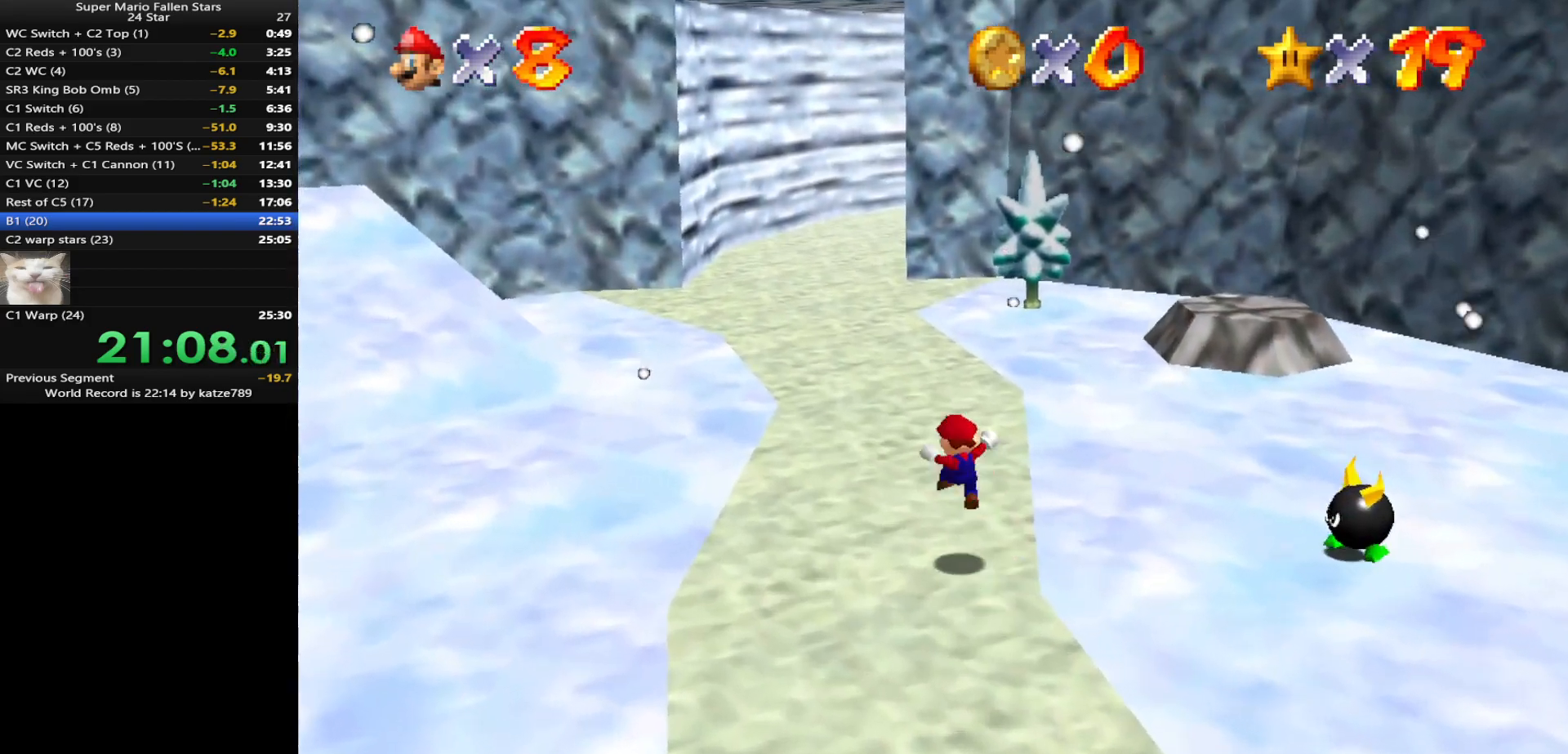
{"buttons": [], "left_stick": "up", "events": [[217, "A", "down"], [217, "B", "down"], [283, "B", "up"], [350, "A", "up"]]}
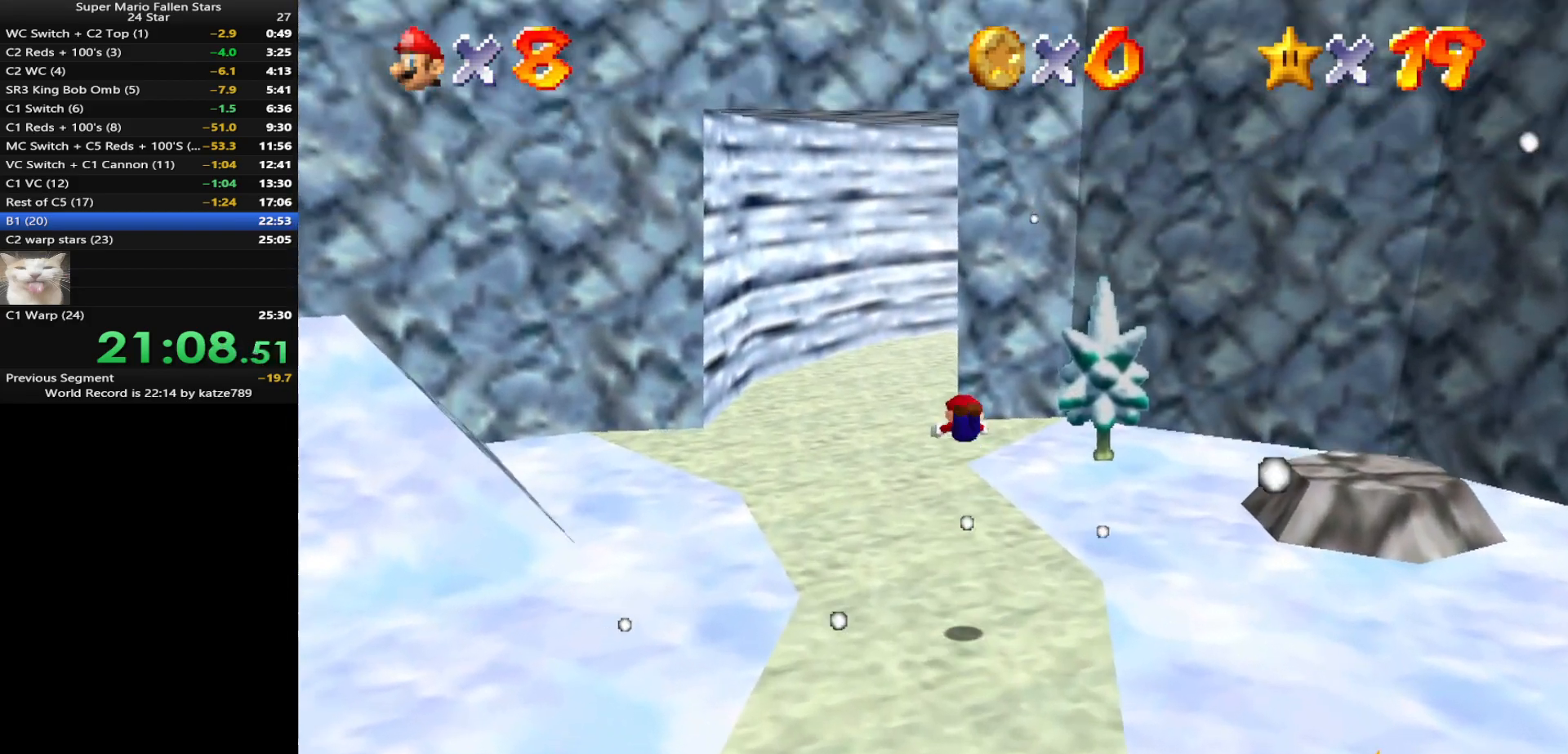
{"buttons": [], "left_stick": "up", "events": []}
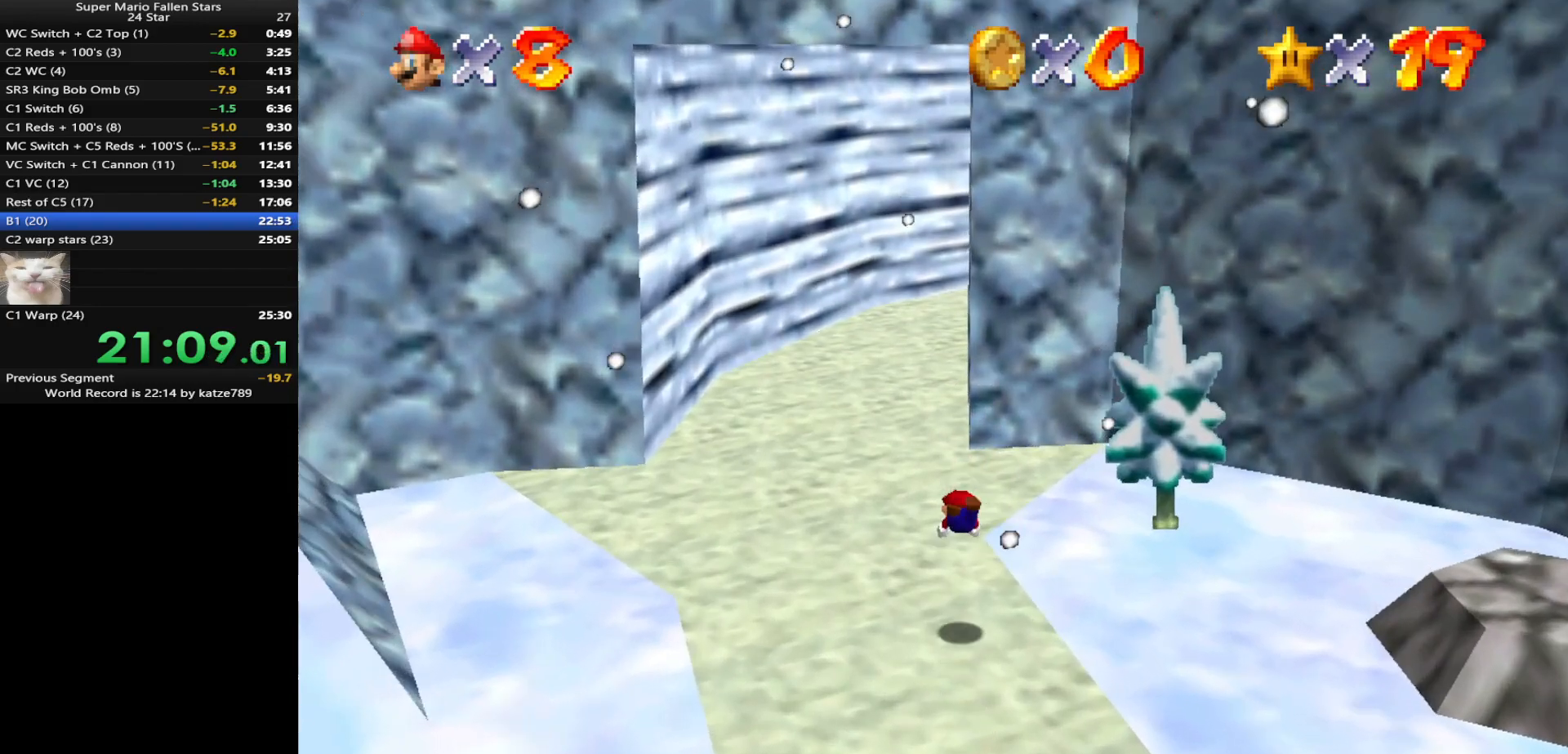
{"buttons": ["A"], "left_stick": "up", "events": [[233, "A", "down"]]}
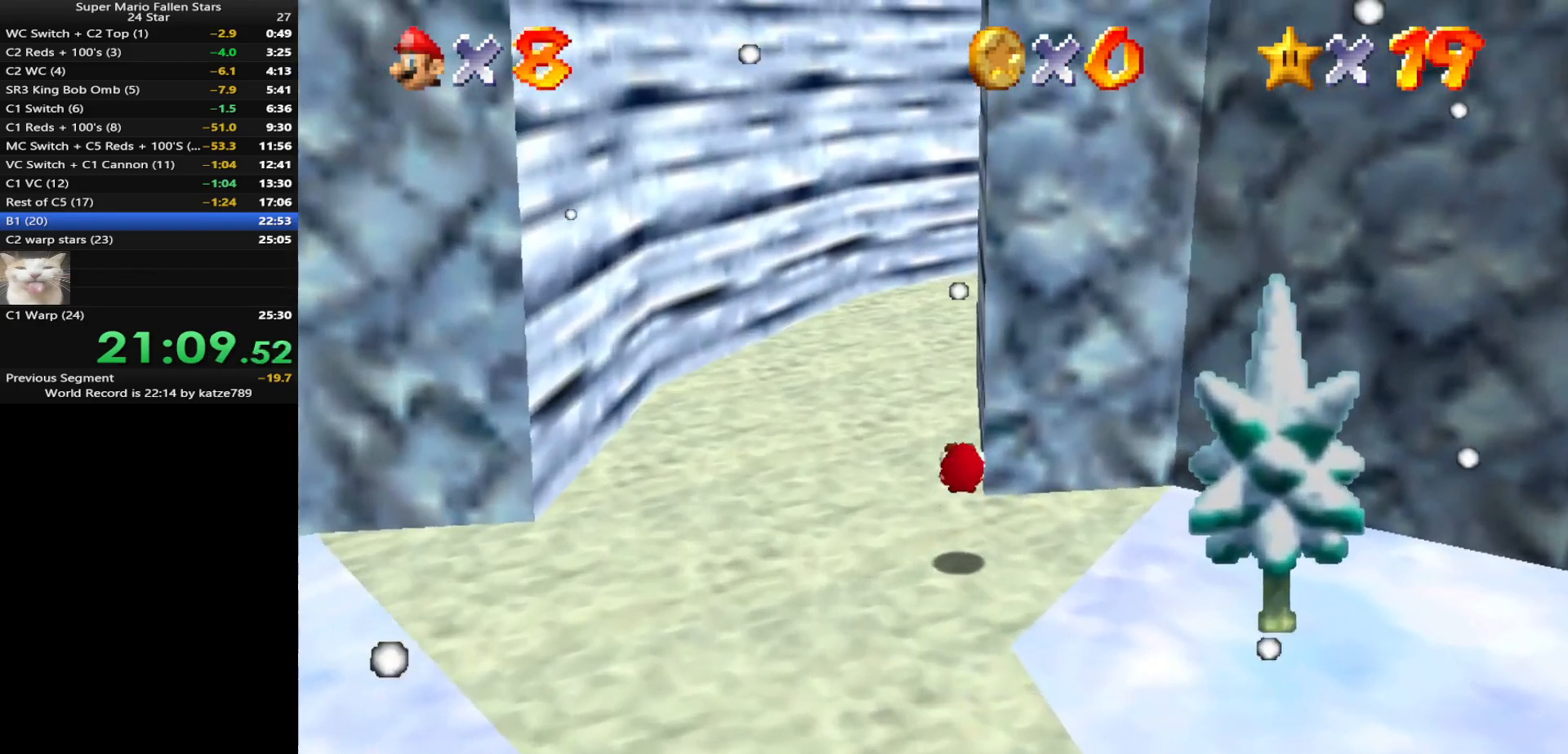
{"buttons": [], "left_stick": "up", "events": [[300, "B", "down"], [367, "A", "up"], [367, "B", "up"]]}
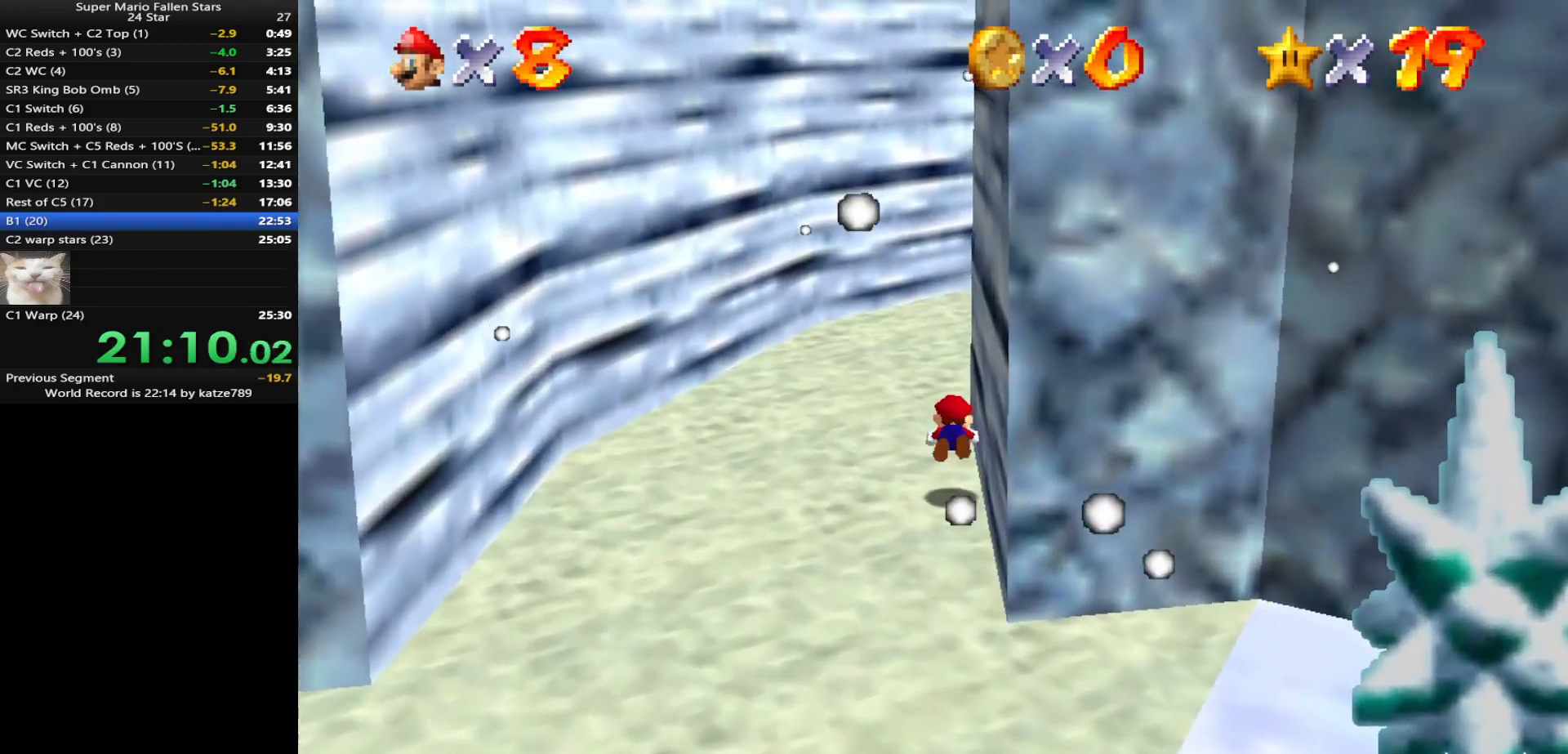
{"buttons": ["C_DOWN", "C_LEFT"], "left_stick": "up-right", "events": [[200, "A", "down"], [283, "A", "up"], [283, "left_stick", "up-right"], [433, "C_DOWN", "down"], [433, "C_LEFT", "down"]]}
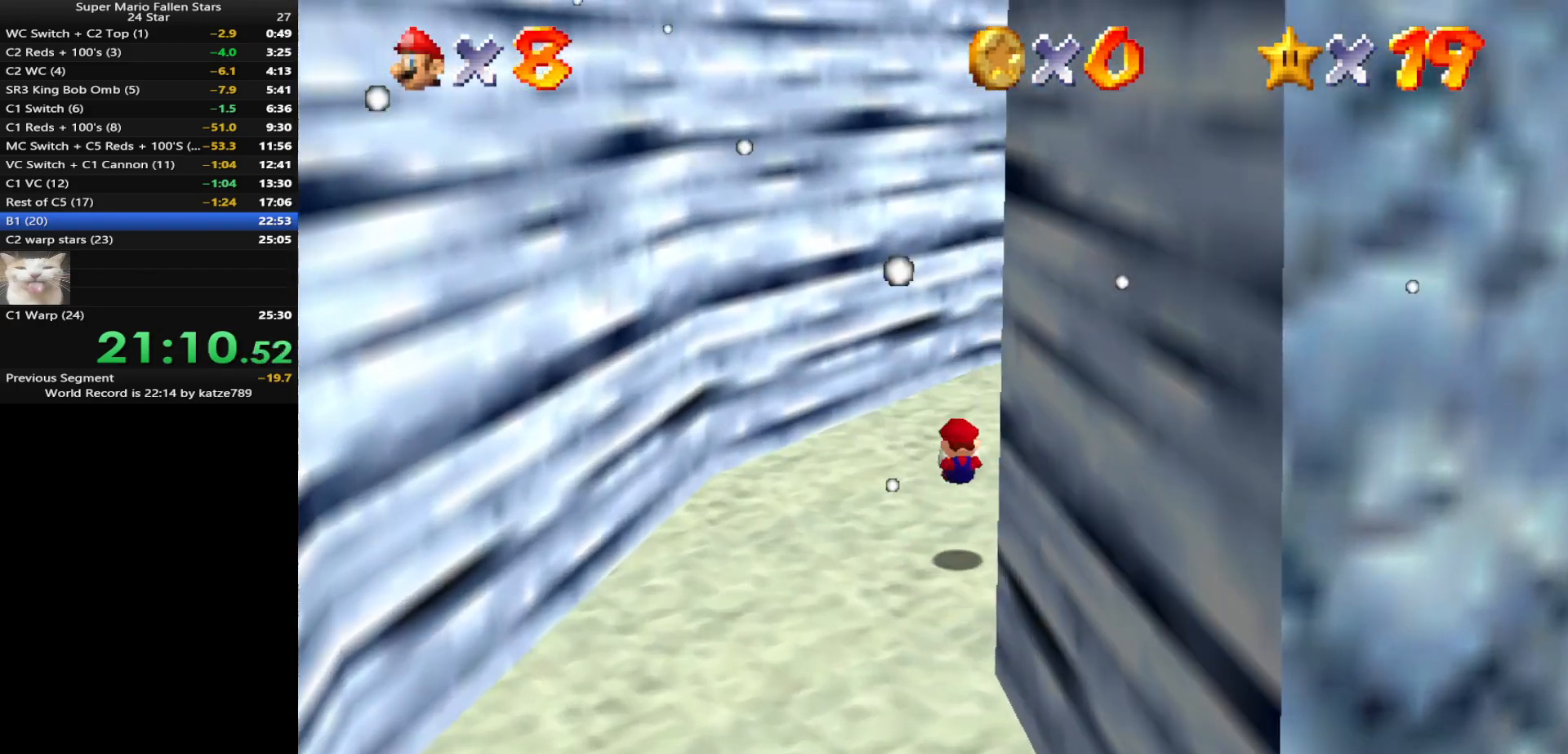
{"buttons": [], "left_stick": "up-right", "events": [[33, "C_DOWN", "up"], [33, "C_LEFT", "up"], [133, "C_LEFT", "down"], [200, "C_DOWN", "down"], [233, "C_DOWN", "up"], [250, "C_LEFT", "up"]]}
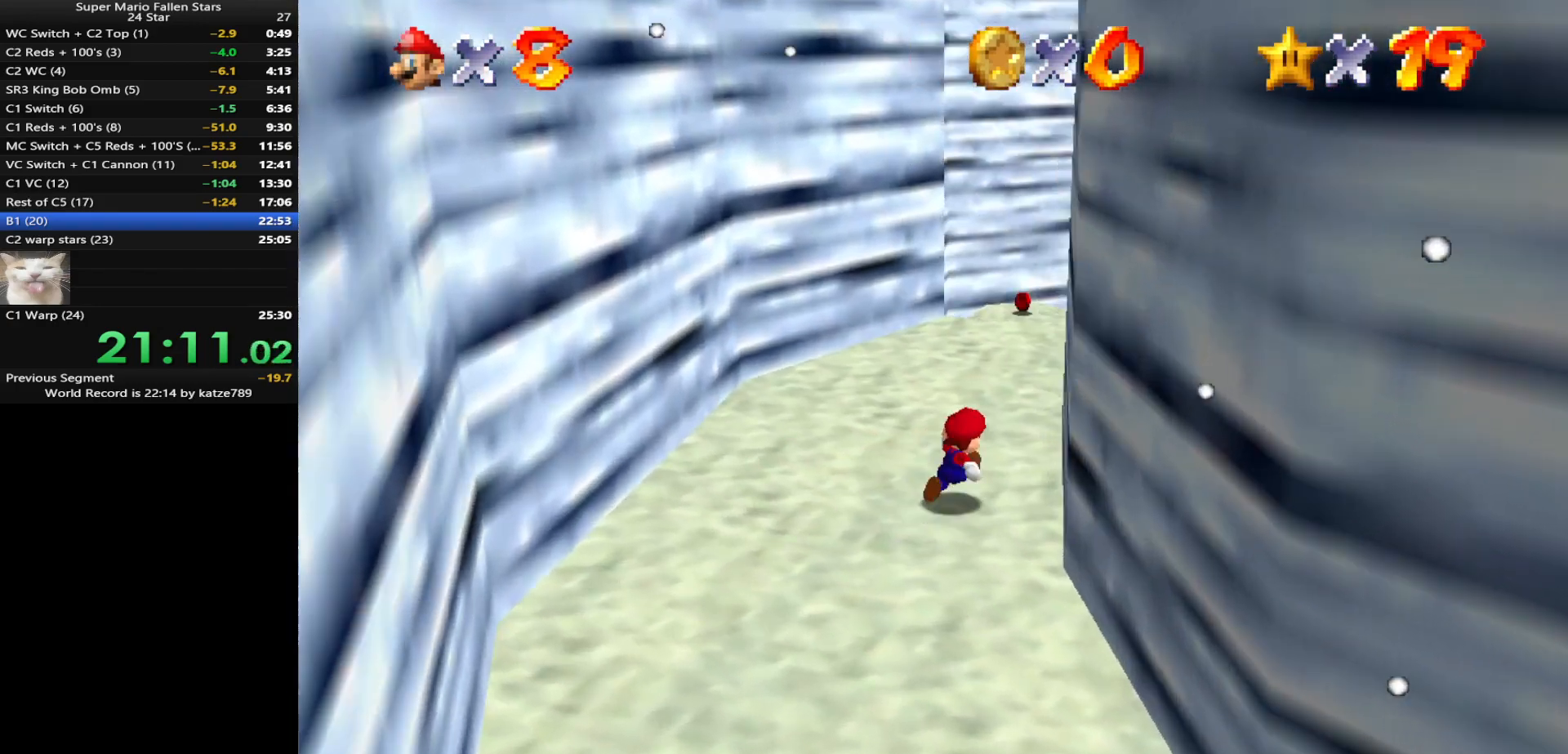
{"buttons": [], "left_stick": "up", "events": [[33, "C_LEFT", "down"], [33, "left_stick", "up"], [67, "C_DOWN", "down"], [167, "C_DOWN", "up"], [167, "C_LEFT", "up"], [250, "C_LEFT", "down"], [333, "C_DOWN", "down"], [417, "C_DOWN", "up"], [417, "C_LEFT", "up"]]}
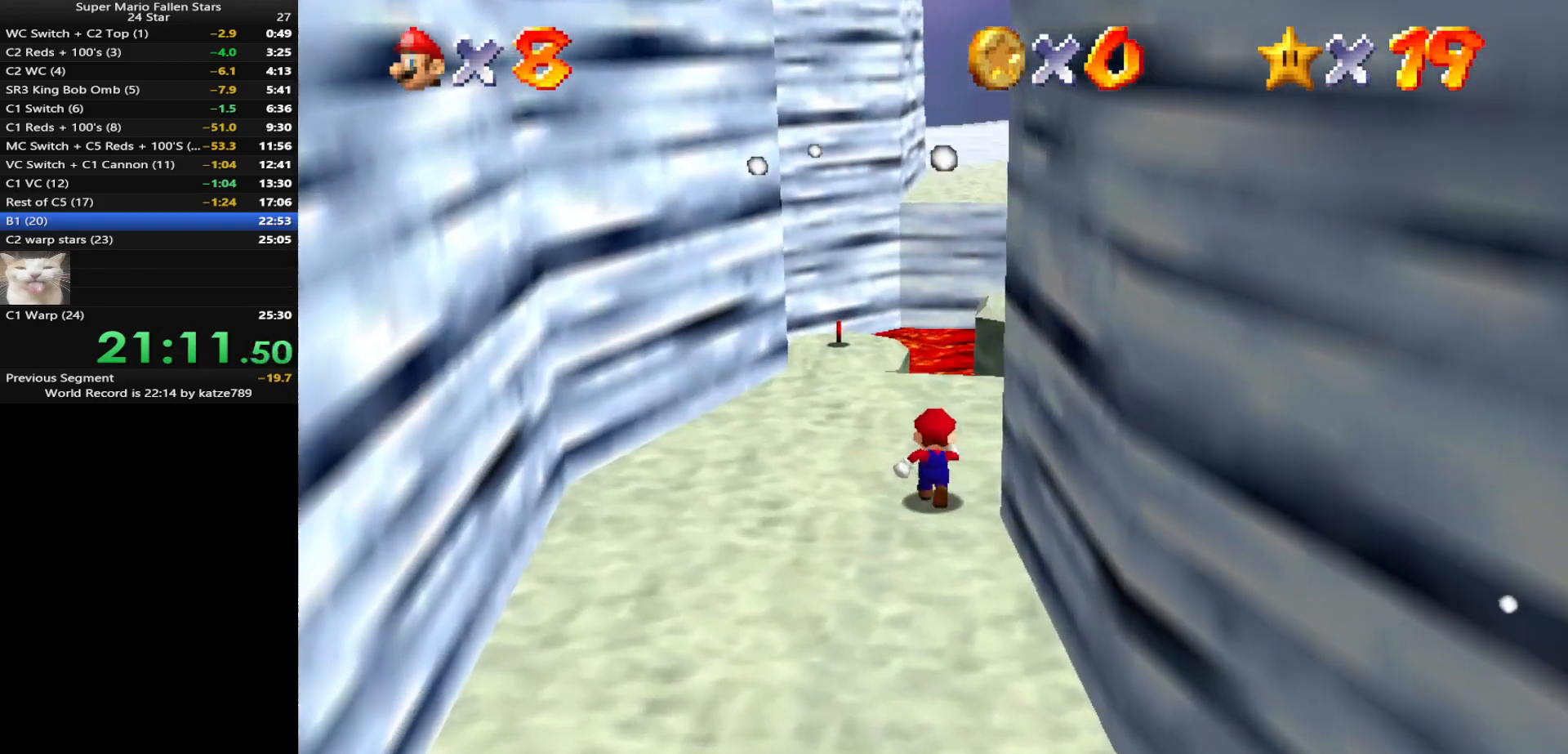
{"buttons": [], "left_stick": "up", "events": [[50, "C_LEFT", "down"], [117, "C_DOWN", "down"], [233, "C_DOWN", "up"], [233, "C_LEFT", "up"]]}